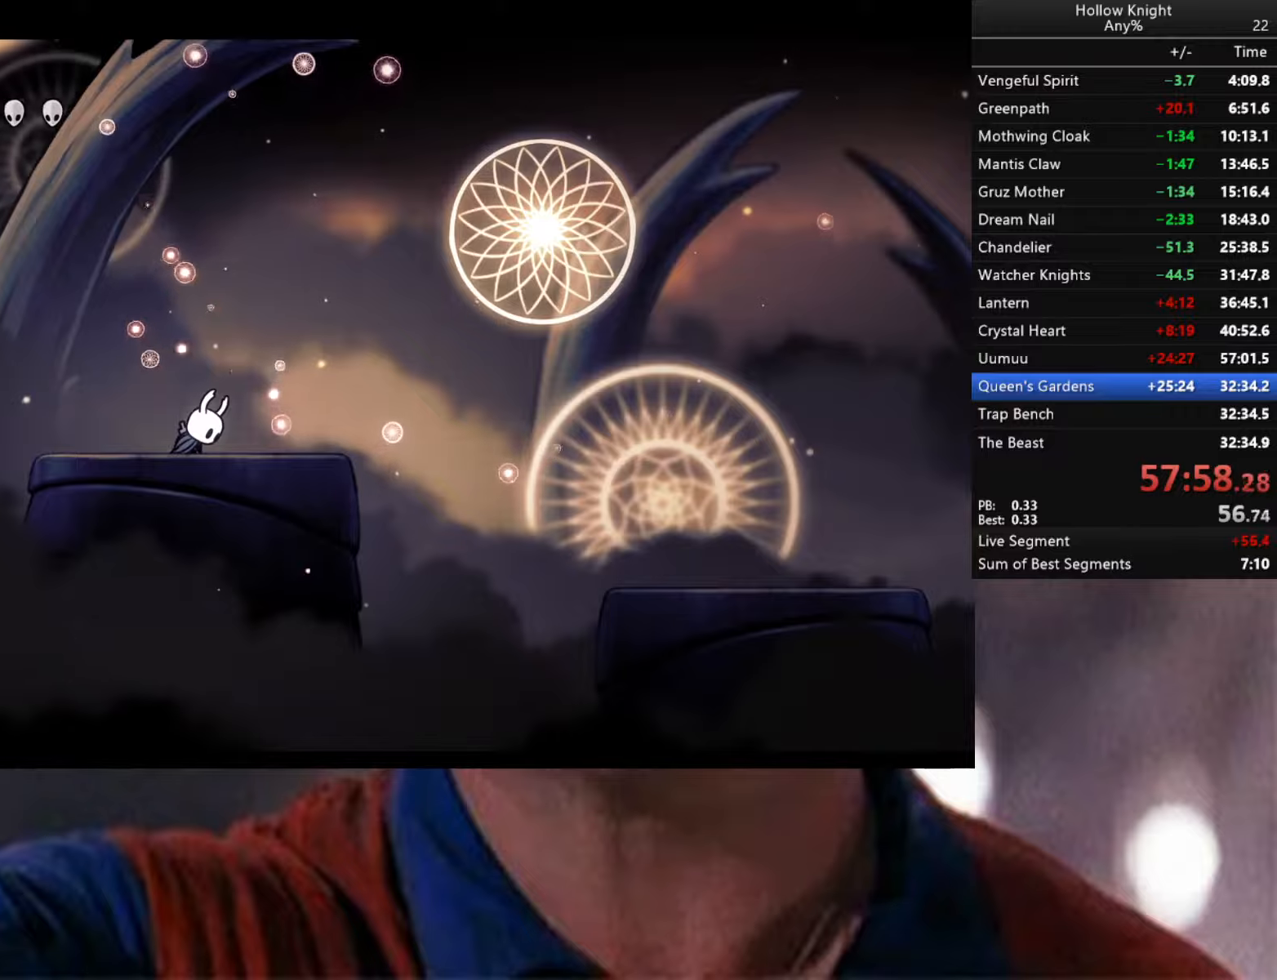
Gameplay with a controller (Xbox layout); each line is a JSON object with the inputs held at the frame after it. "events" lists button and stick changes between this image and that frame as [ms after this image, input, new state], when the widget could be followed in between.
{"buttons": [], "left_stick": "right", "right_stick": "center", "events": [[16, "A", "down"], [16, "X", "down"], [100, "A", "up"], [133, "left_stick", "center"], [250, "X", "up"], [400, "left_stick", "right"]]}
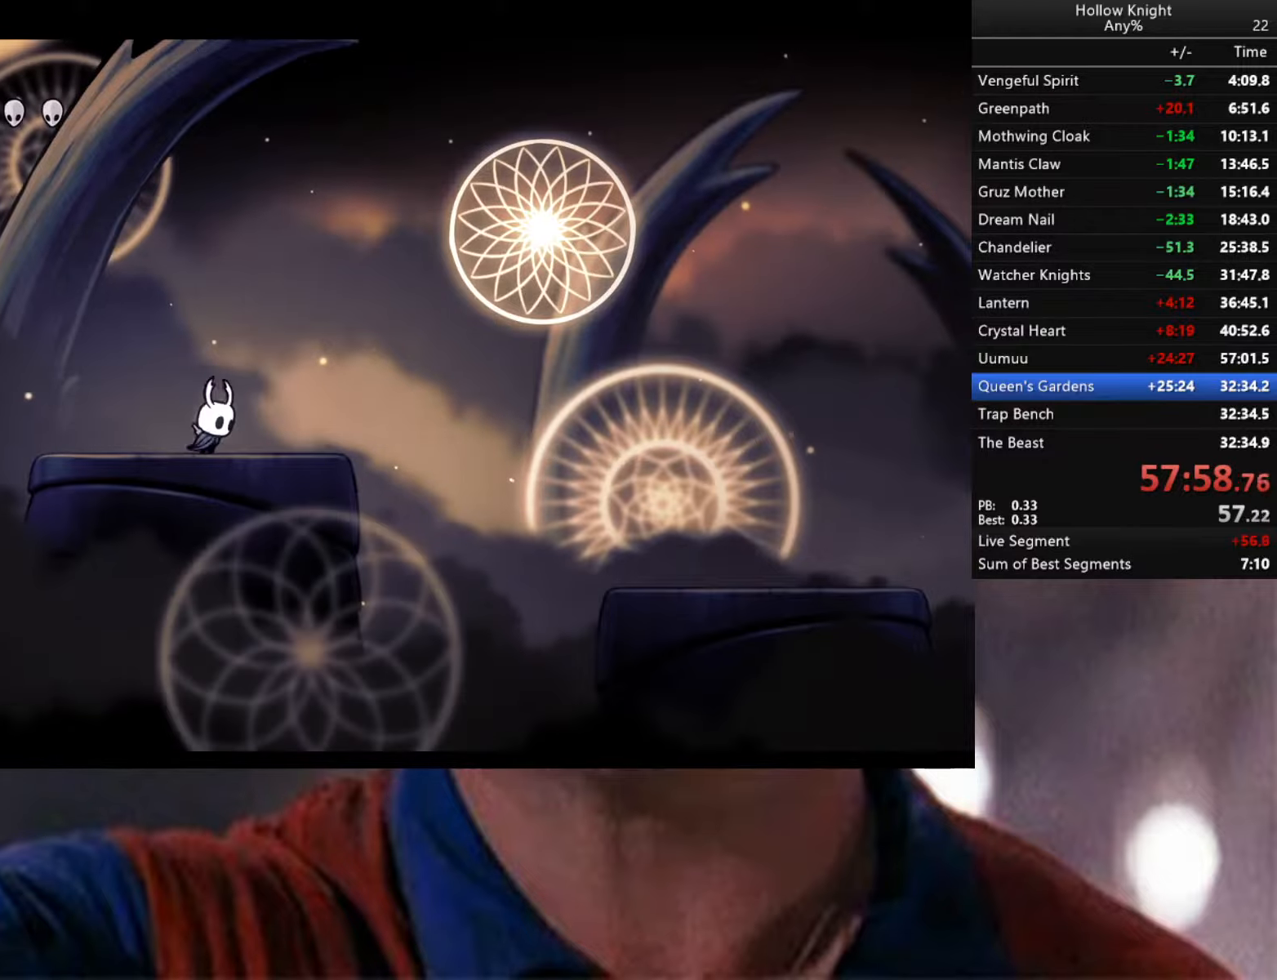
{"buttons": ["R2"], "left_stick": "right", "right_stick": "center", "events": [[333, "R2", "down"]]}
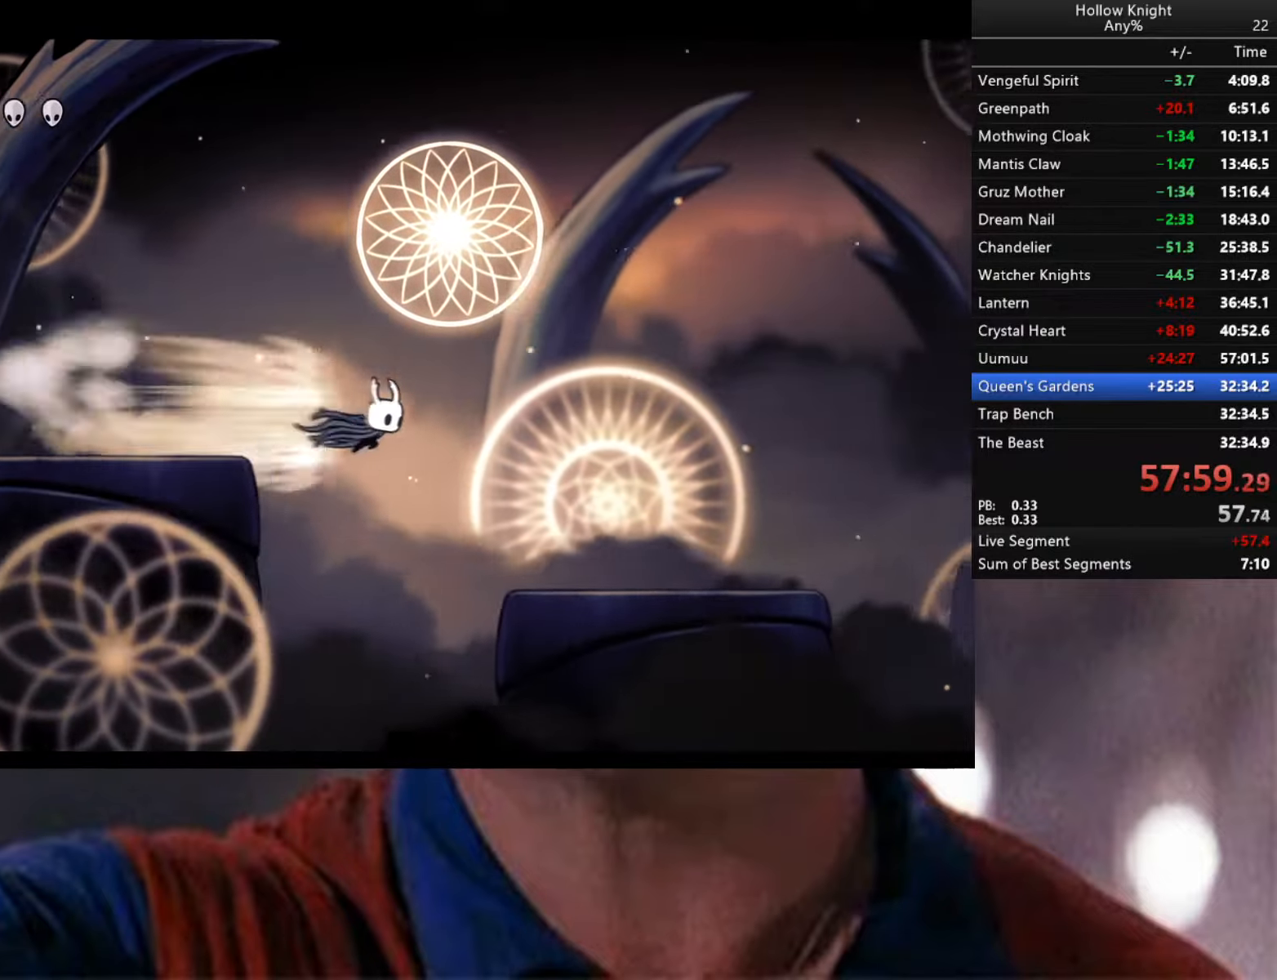
{"buttons": [], "left_stick": "right", "right_stick": "center", "events": [[283, "R2", "up"]]}
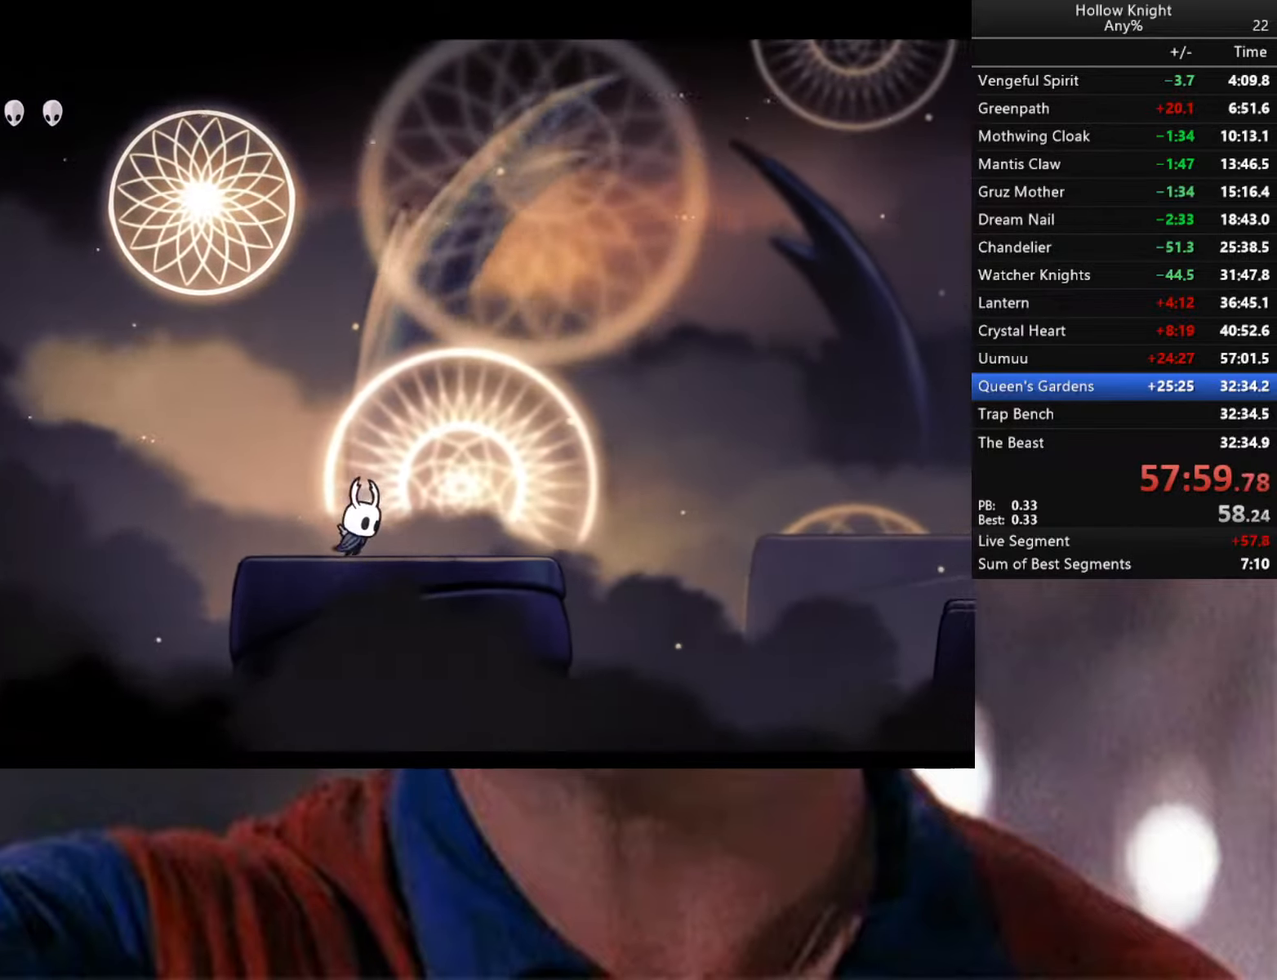
{"buttons": ["A"], "left_stick": "right", "right_stick": "center", "events": [[433, "A", "down"]]}
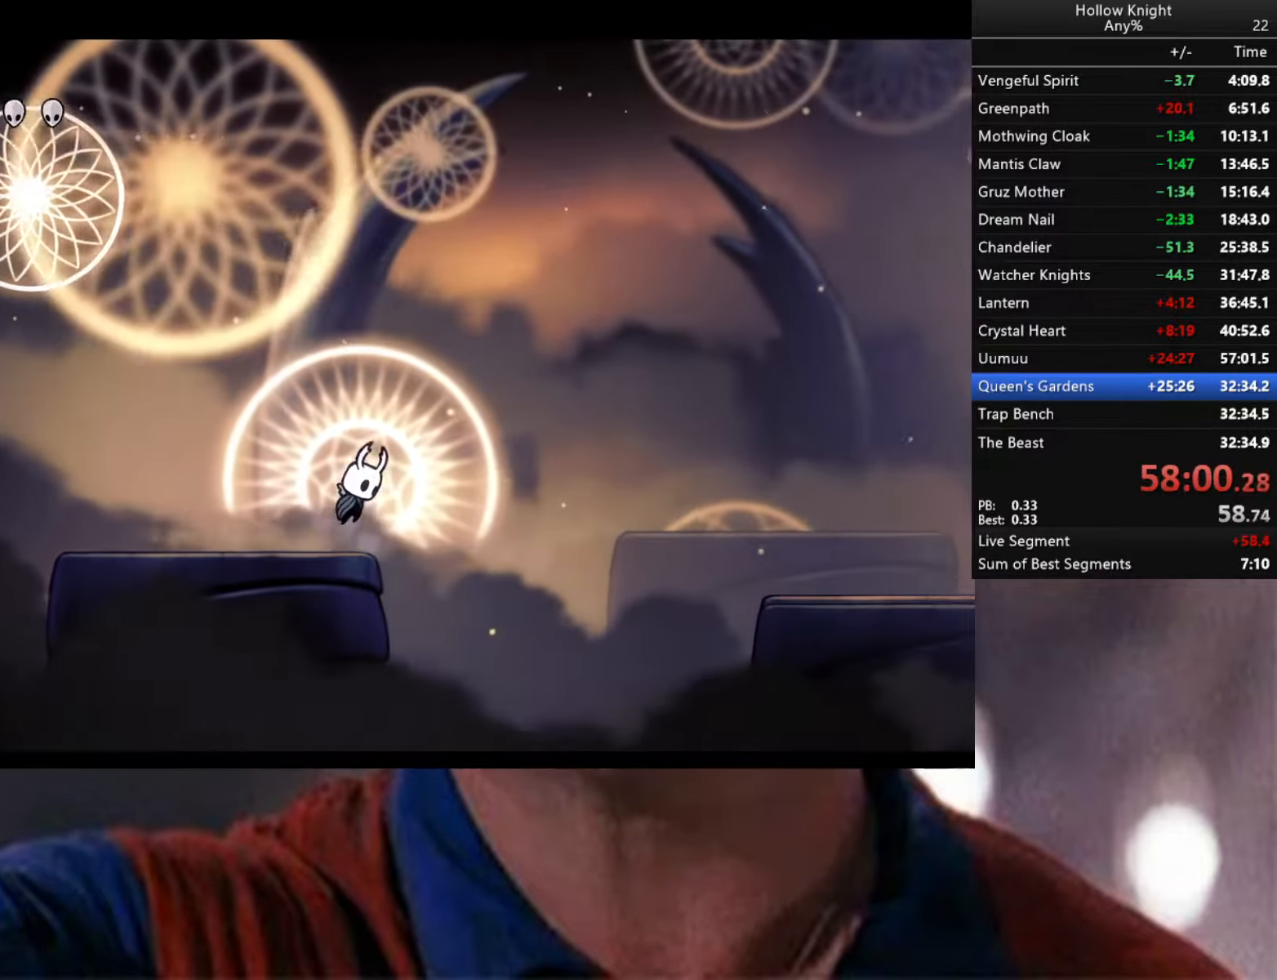
{"buttons": ["R2"], "left_stick": "right", "right_stick": "center", "events": [[100, "A", "up"], [300, "R2", "down"]]}
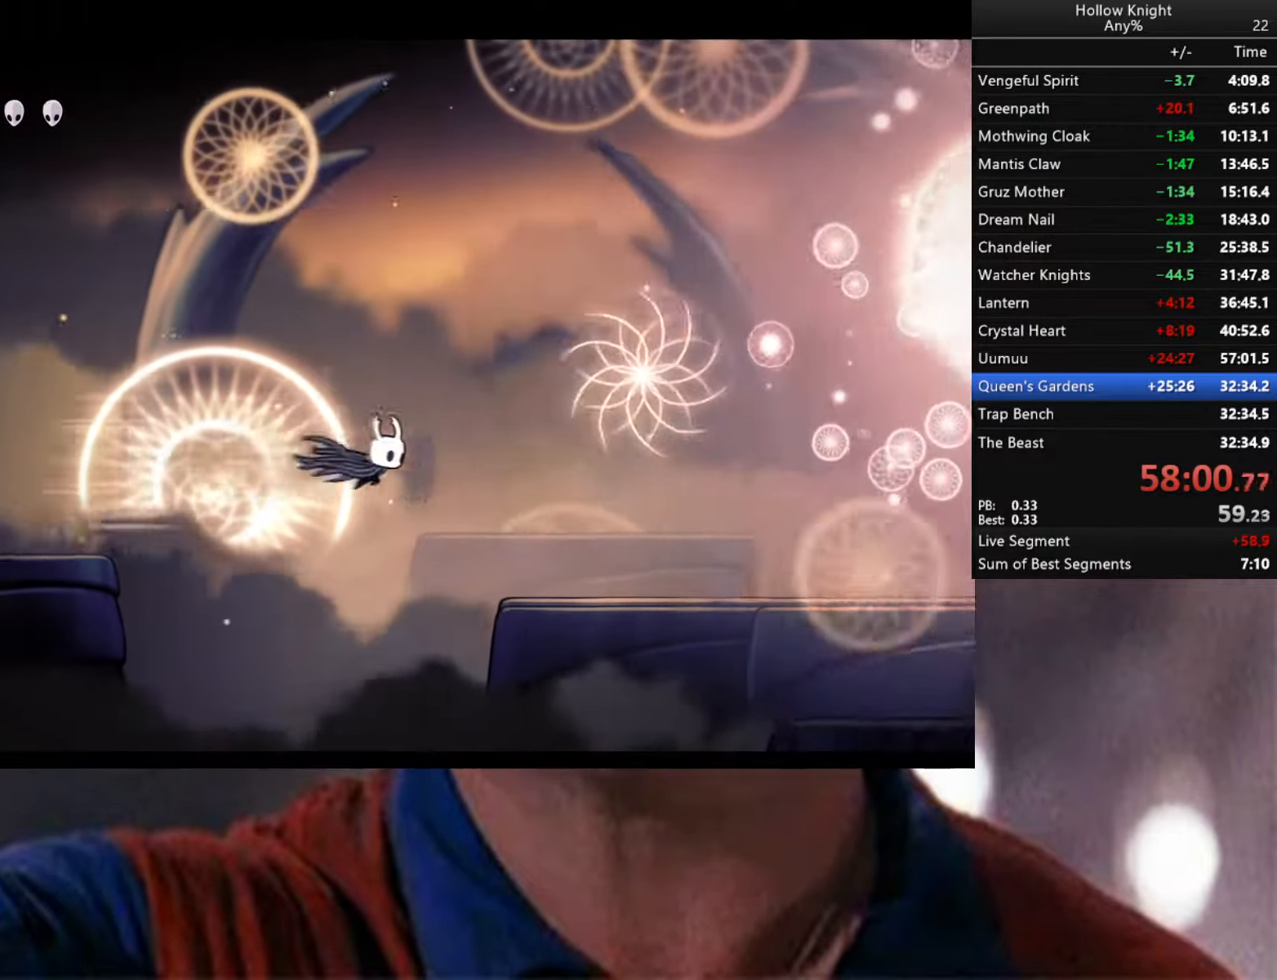
{"buttons": ["R2"], "left_stick": "right", "right_stick": "center", "events": [[183, "R2", "up"], [416, "R2", "down"]]}
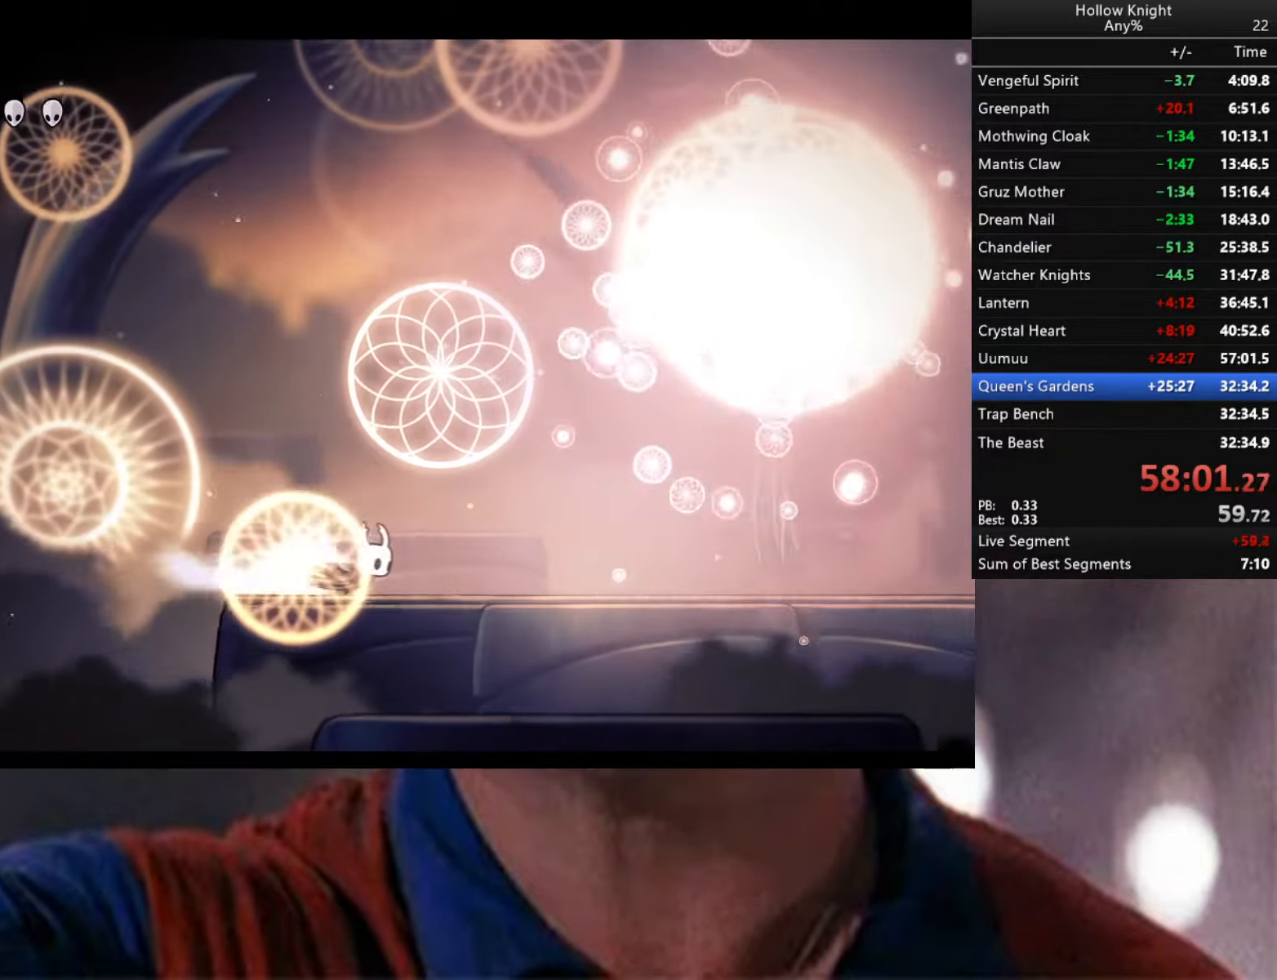
{"buttons": [], "left_stick": "up-right", "right_stick": "center", "events": [[133, "R2", "up"], [233, "A", "down"], [333, "X", "down"], [333, "left_stick", "up-right"], [483, "A", "up"], [483, "X", "up"]]}
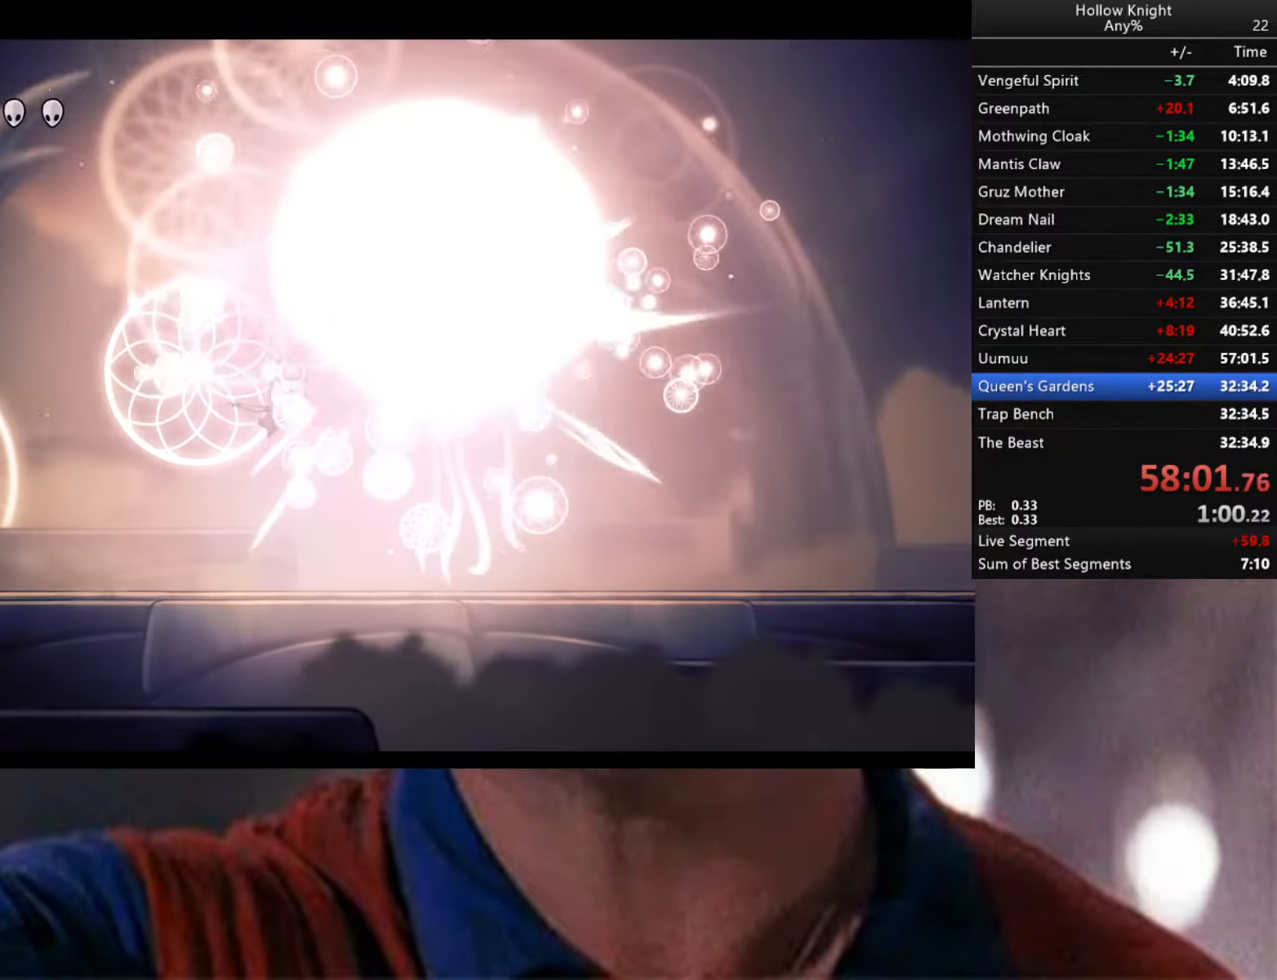
{"buttons": [], "left_stick": "up-right", "right_stick": "center", "events": [[266, "X", "down"], [450, "X", "up"]]}
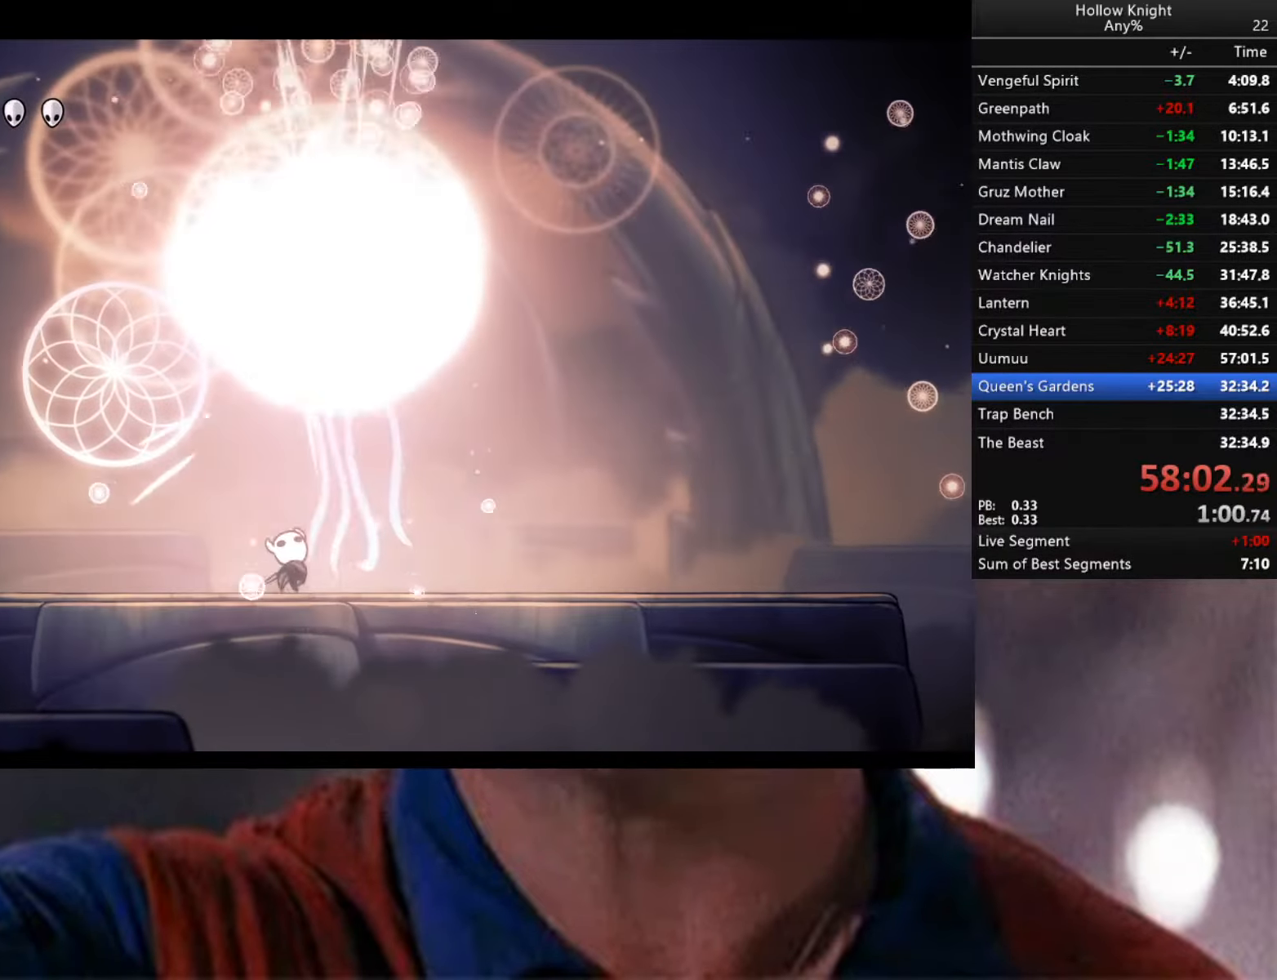
{"buttons": [], "left_stick": "up-left", "right_stick": "center", "events": [[33, "A", "down"], [50, "left_stick", "up"], [133, "X", "down"], [283, "X", "up"], [300, "A", "up"], [416, "left_stick", "up-left"]]}
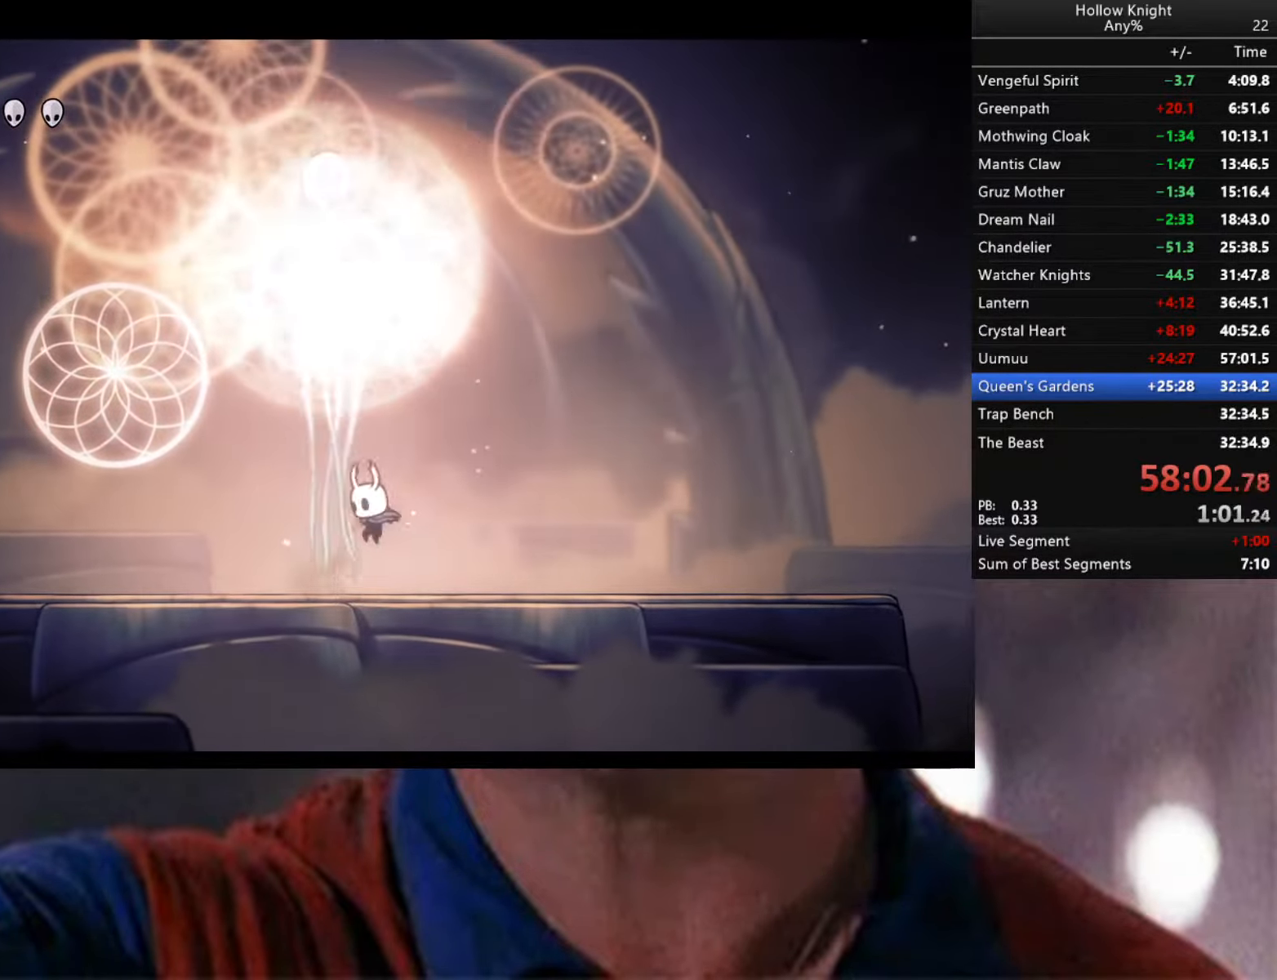
{"buttons": ["A", "X"], "left_stick": "center", "right_stick": "center", "events": [[33, "X", "down"], [50, "left_stick", "center"], [183, "X", "up"], [300, "A", "down"], [450, "X", "down"]]}
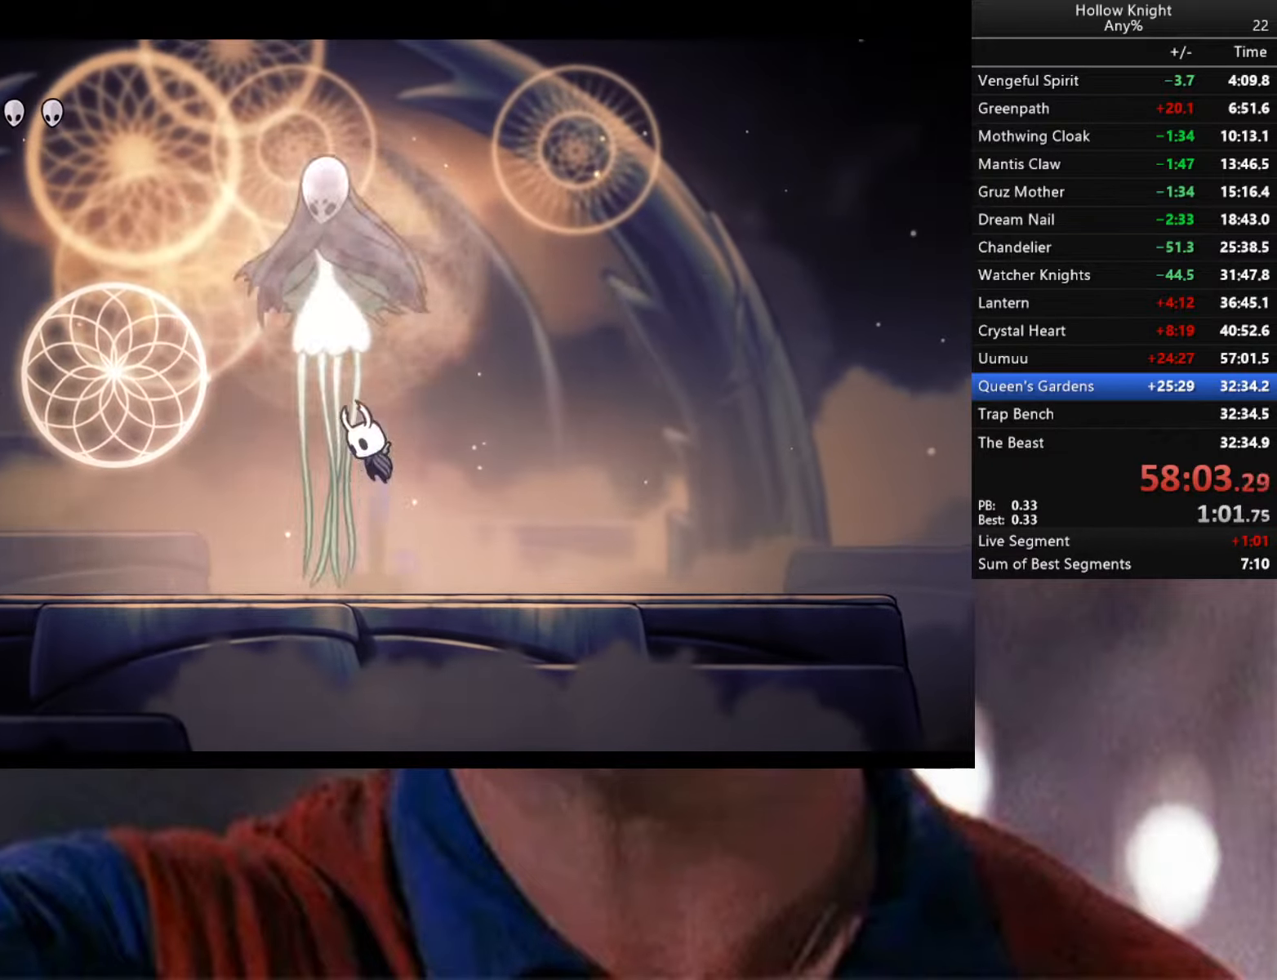
{"buttons": [], "left_stick": "up", "right_stick": "center", "events": [[17, "left_stick", "up"], [83, "A", "up"], [100, "X", "up"], [317, "X", "down"], [500, "X", "up"]]}
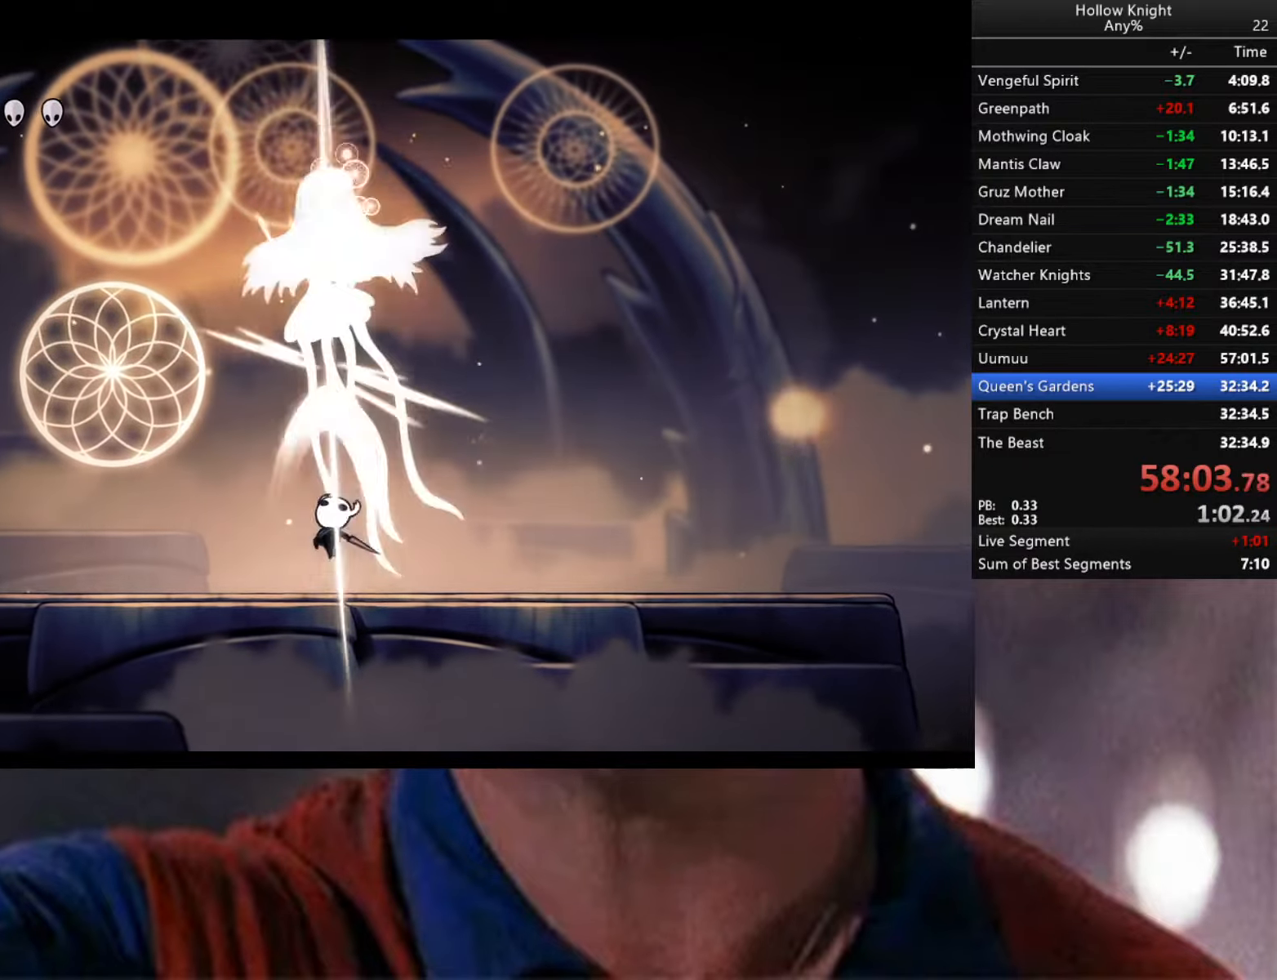
{"buttons": [], "left_stick": "up-right", "right_stick": "center", "events": [[100, "A", "down"], [217, "X", "down"], [350, "left_stick", "up-right"], [400, "X", "up"], [417, "A", "up"]]}
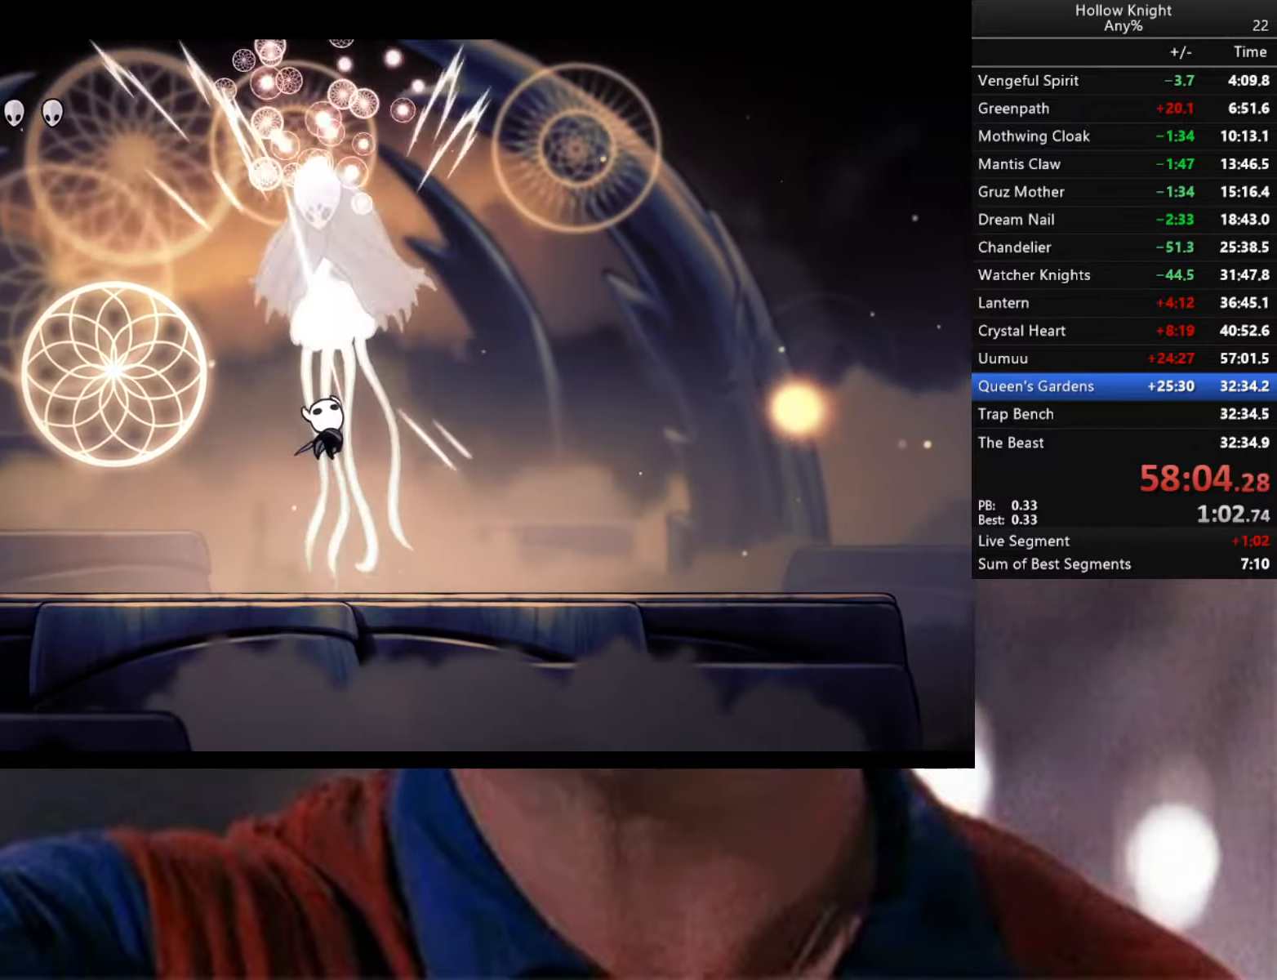
{"buttons": ["A"], "left_stick": "left", "right_stick": "center", "events": [[133, "X", "down"], [150, "left_stick", "center"], [283, "X", "up"], [450, "A", "down"], [450, "left_stick", "left"]]}
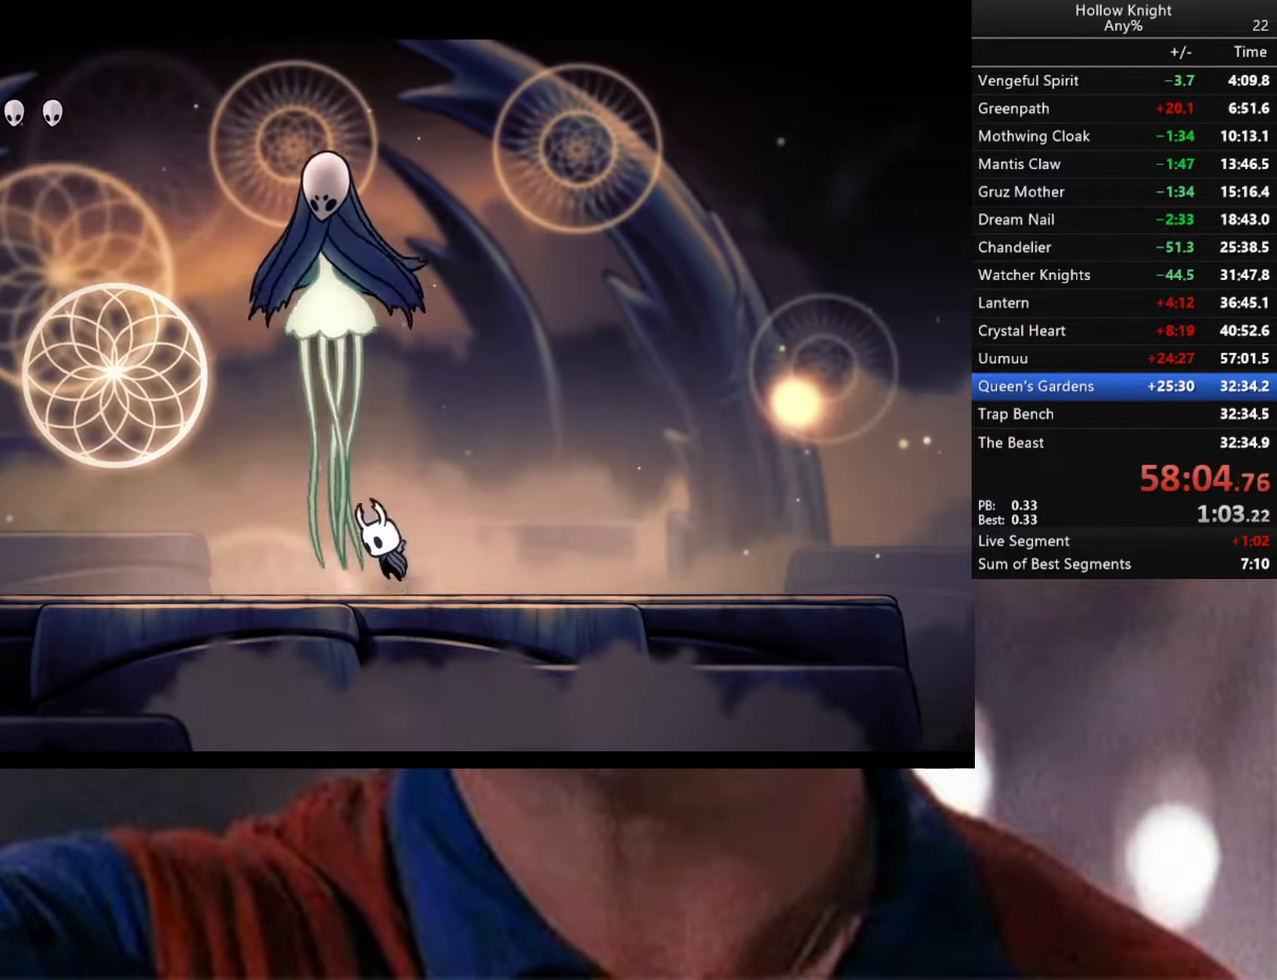
{"buttons": ["X"], "left_stick": "center", "right_stick": "center", "events": [[50, "X", "down"], [100, "left_stick", "center"], [250, "A", "up"], [250, "X", "up"], [467, "X", "down"]]}
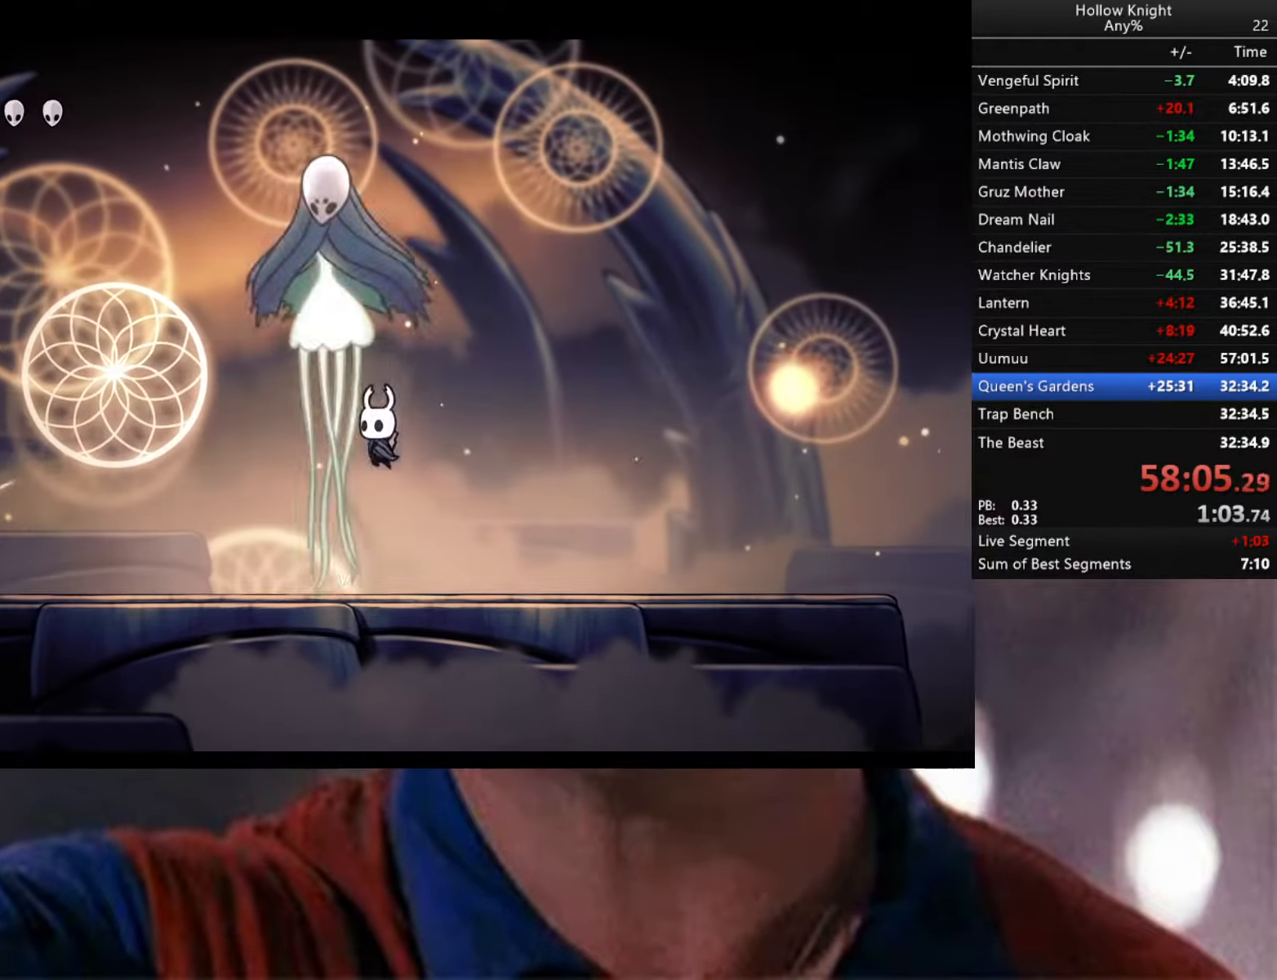
{"buttons": ["A", "X"], "left_stick": "up", "right_stick": "center", "events": [[150, "X", "up"], [267, "A", "down"], [267, "left_stick", "up"], [400, "X", "down"]]}
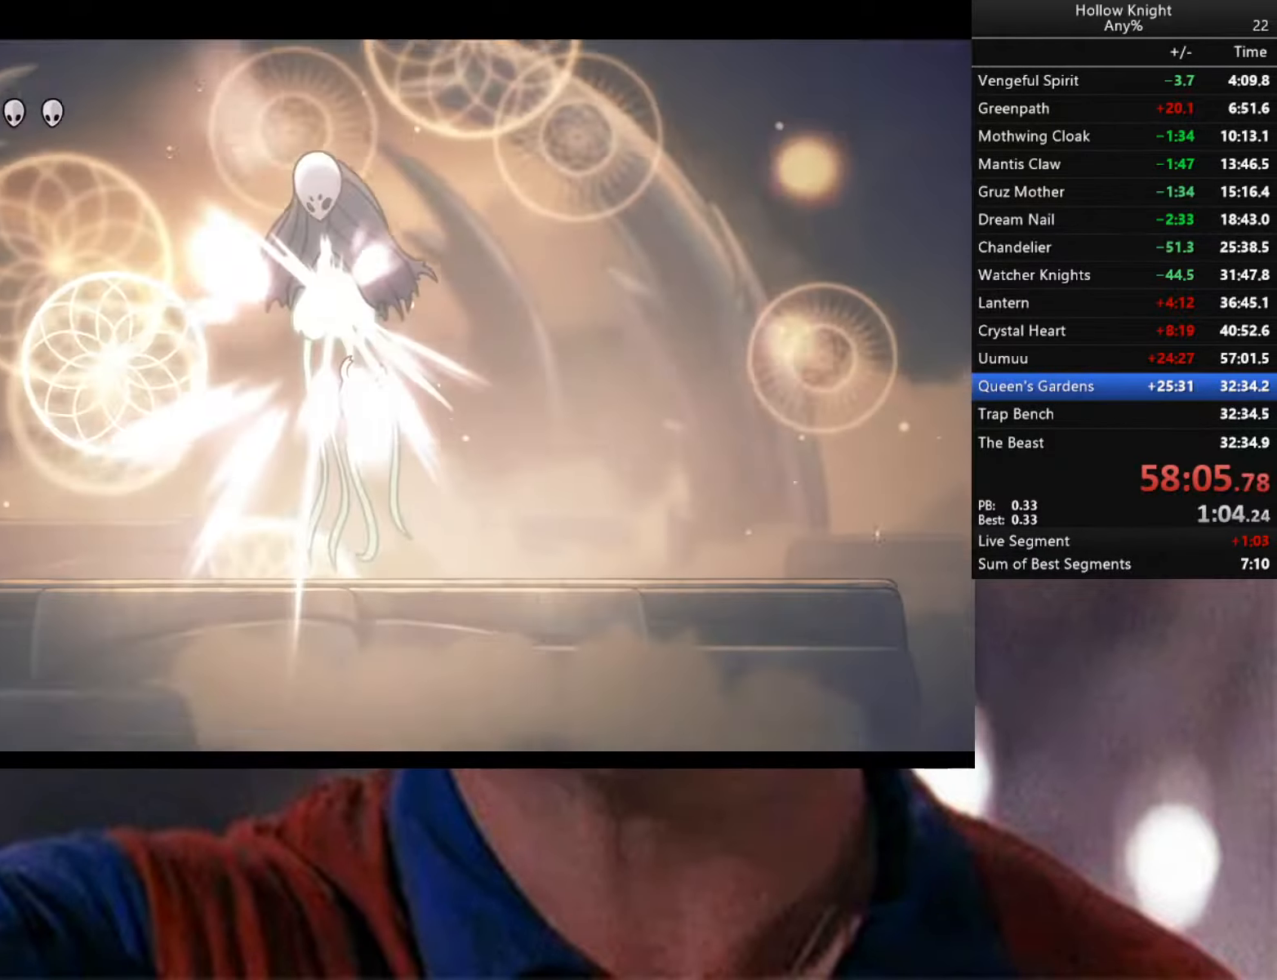
{"buttons": [], "left_stick": "center", "right_stick": "center", "events": [[33, "A", "up"], [67, "X", "up"], [483, "left_stick", "center"]]}
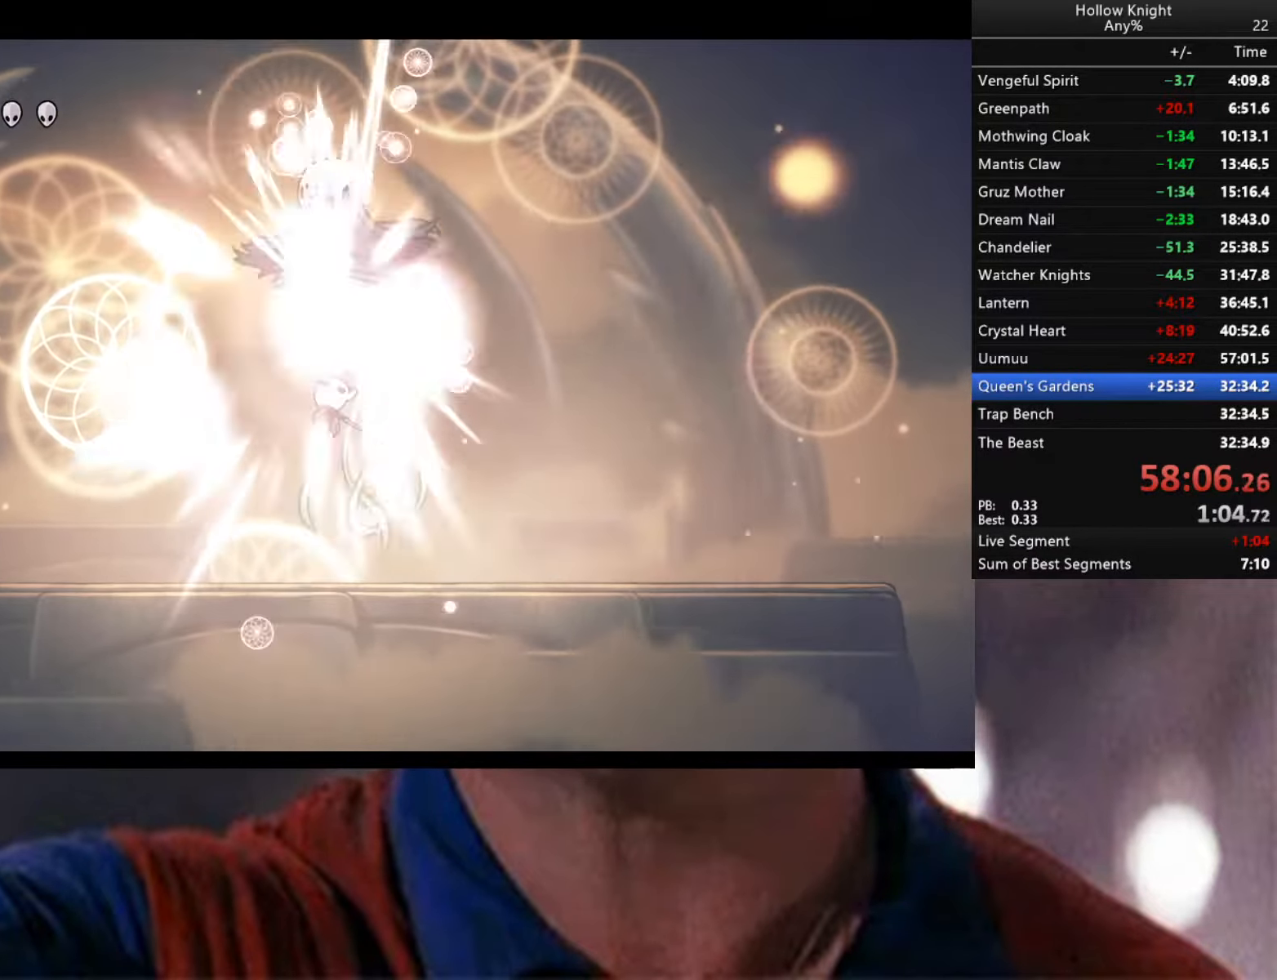
{"buttons": ["B"], "left_stick": "center", "right_stick": "center", "events": [[267, "B", "down"]]}
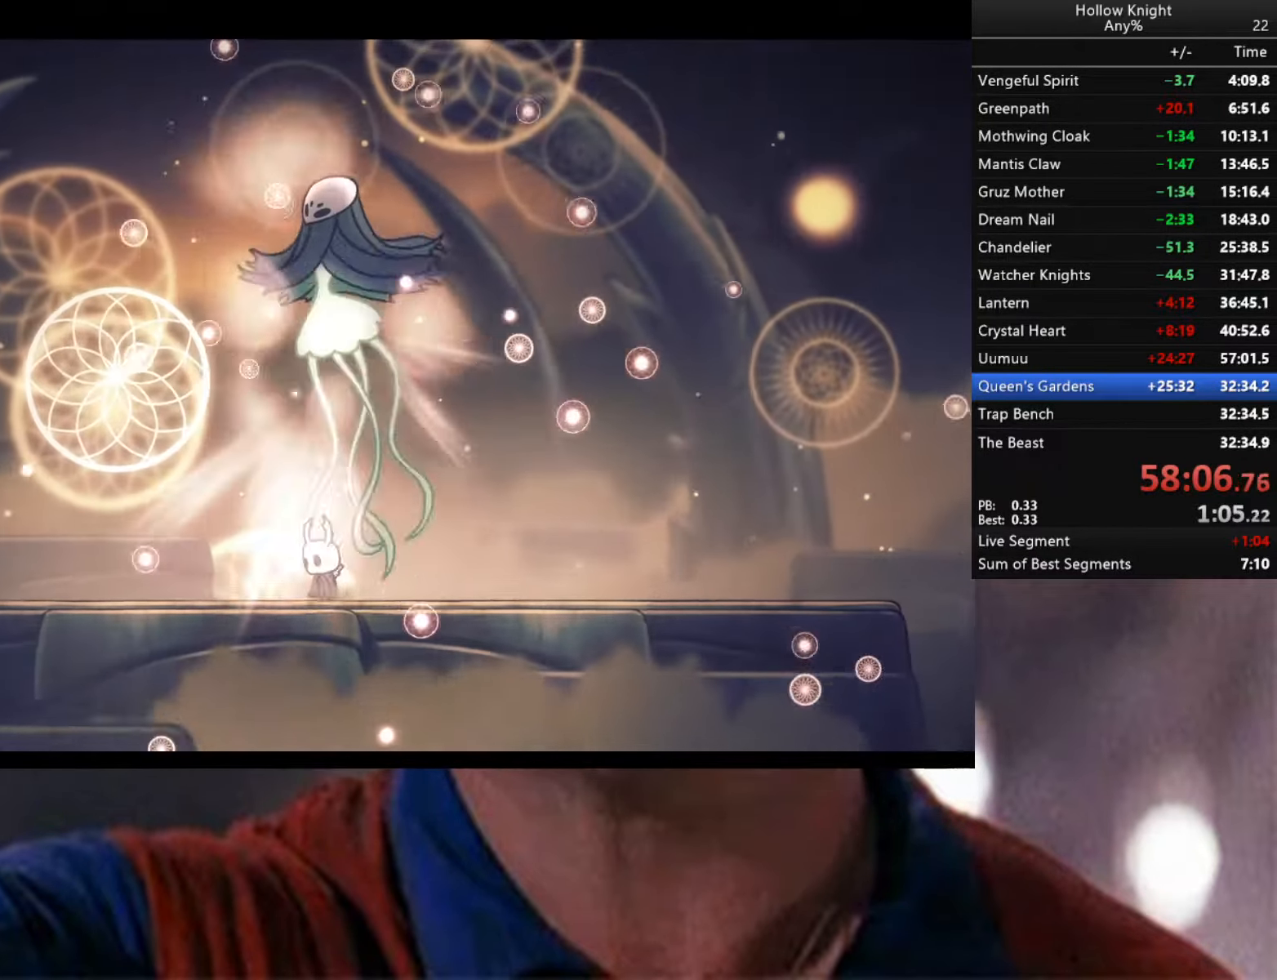
{"buttons": ["B"], "left_stick": "center", "right_stick": "center", "events": []}
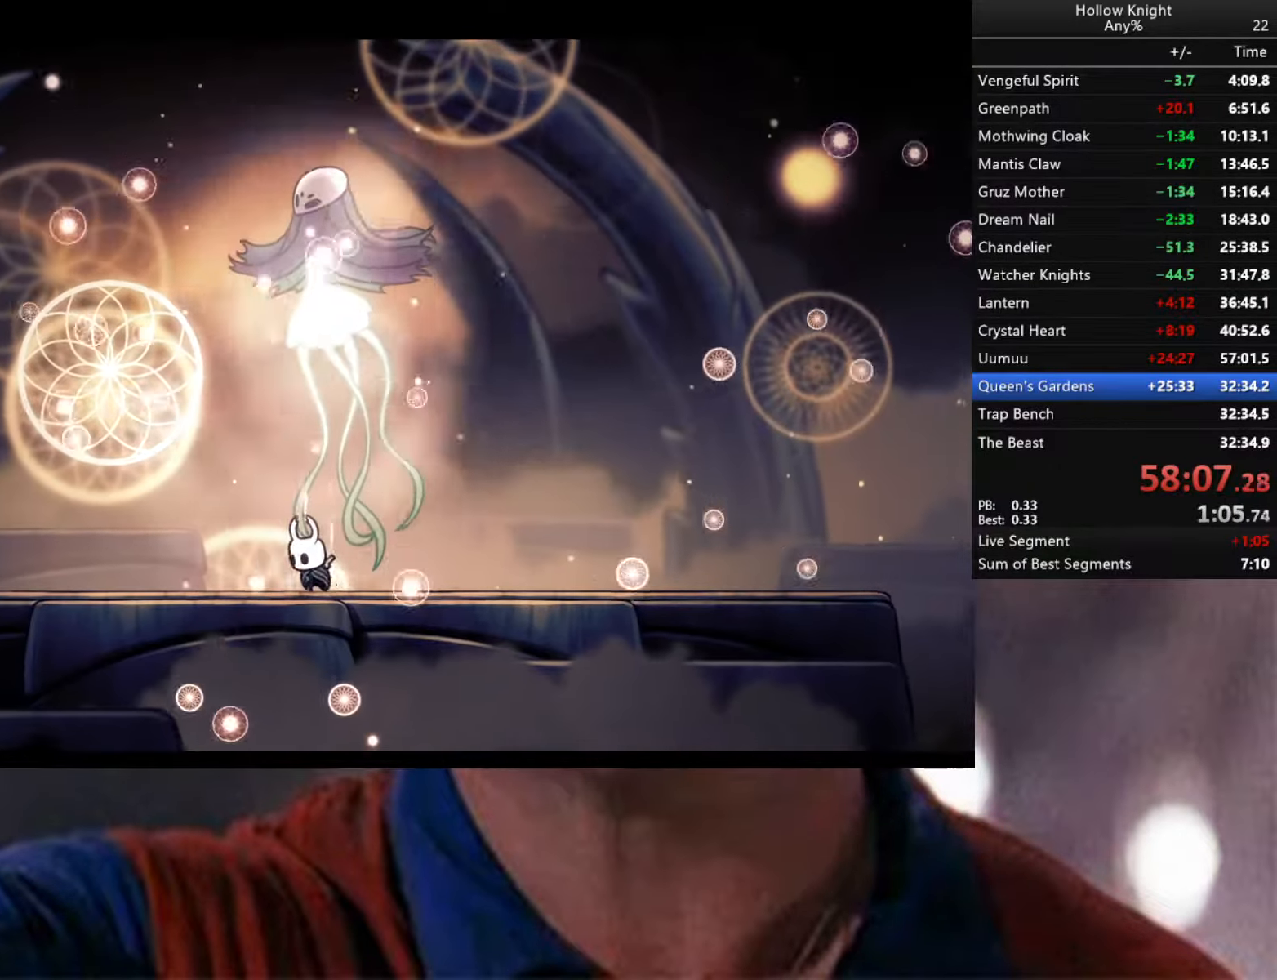
{"buttons": ["B"], "left_stick": "center", "right_stick": "center", "events": []}
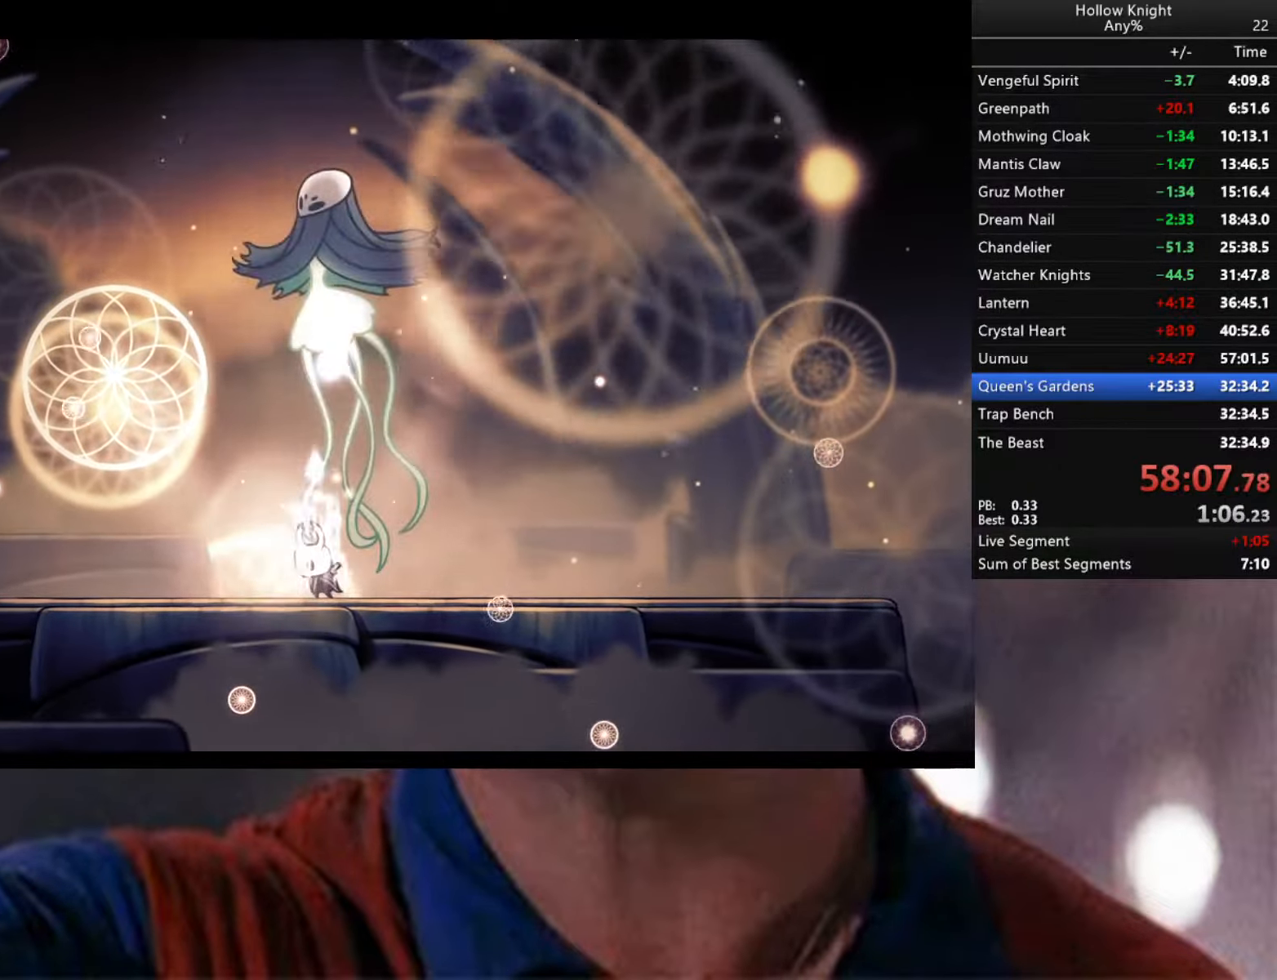
{"buttons": ["B"], "left_stick": "center", "right_stick": "center", "events": []}
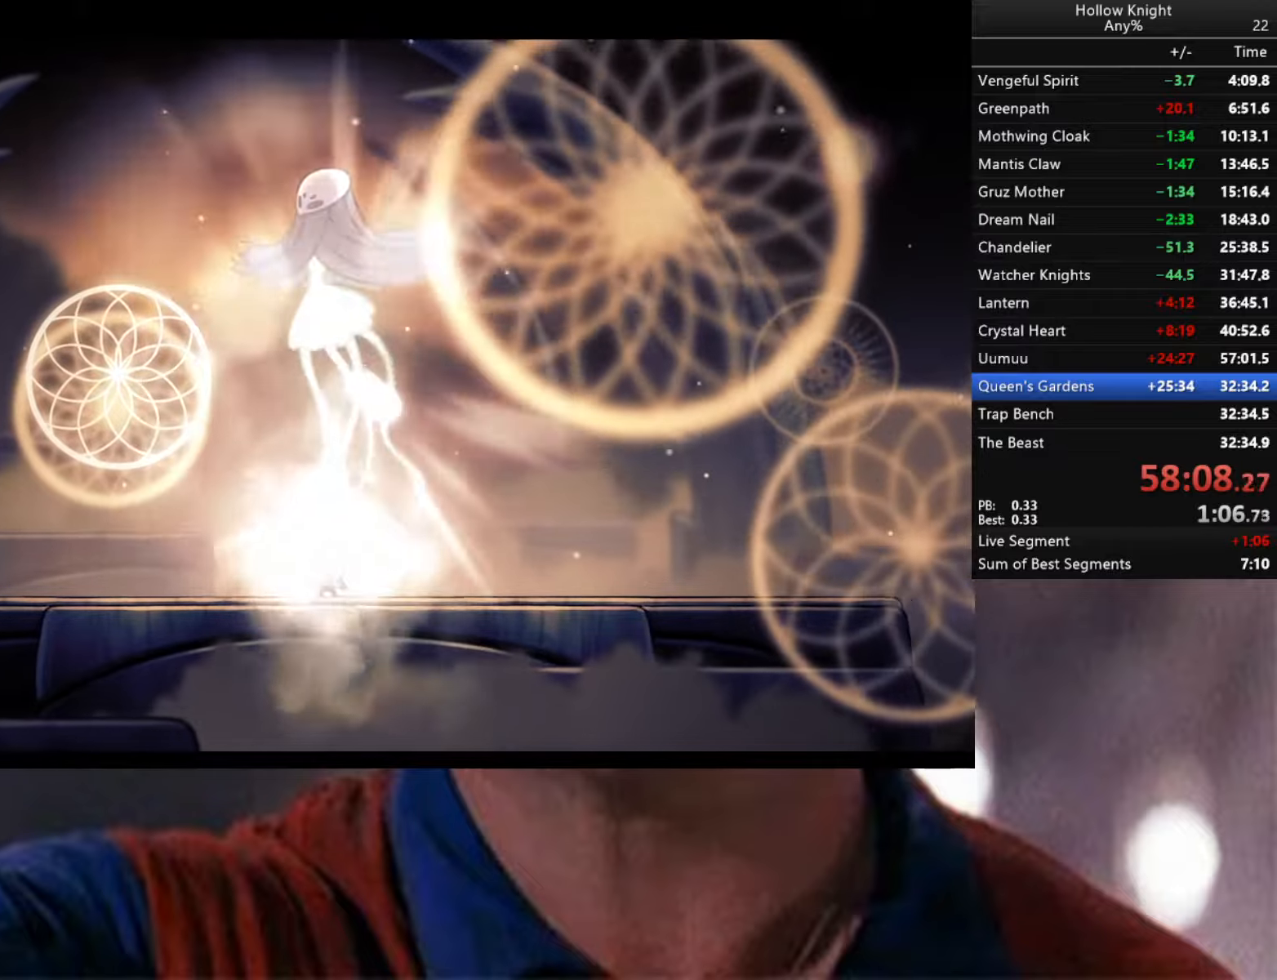
{"buttons": ["B"], "left_stick": "center", "right_stick": "center", "events": []}
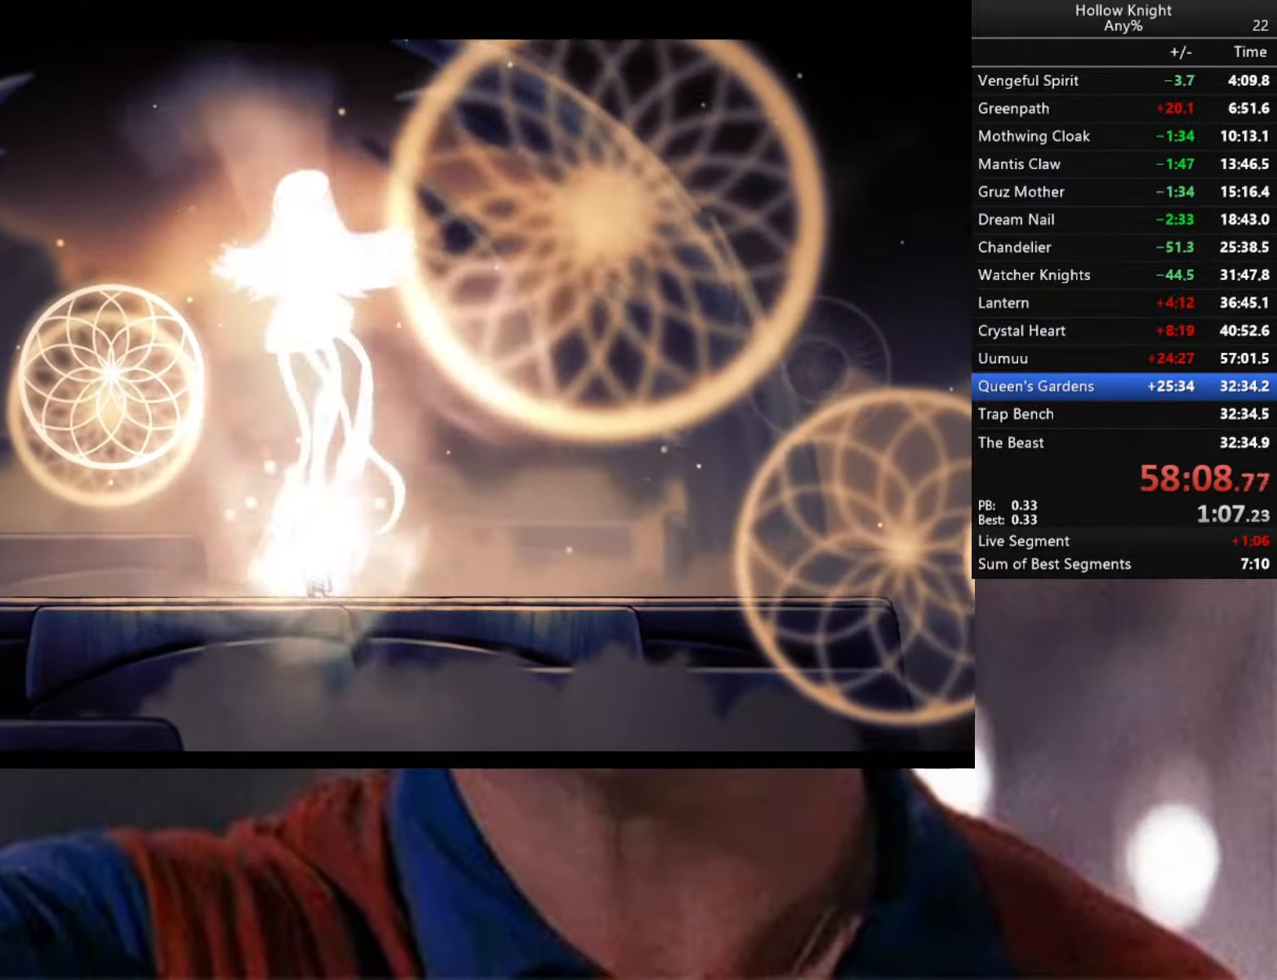
{"buttons": ["B"], "left_stick": "center", "right_stick": "center", "events": []}
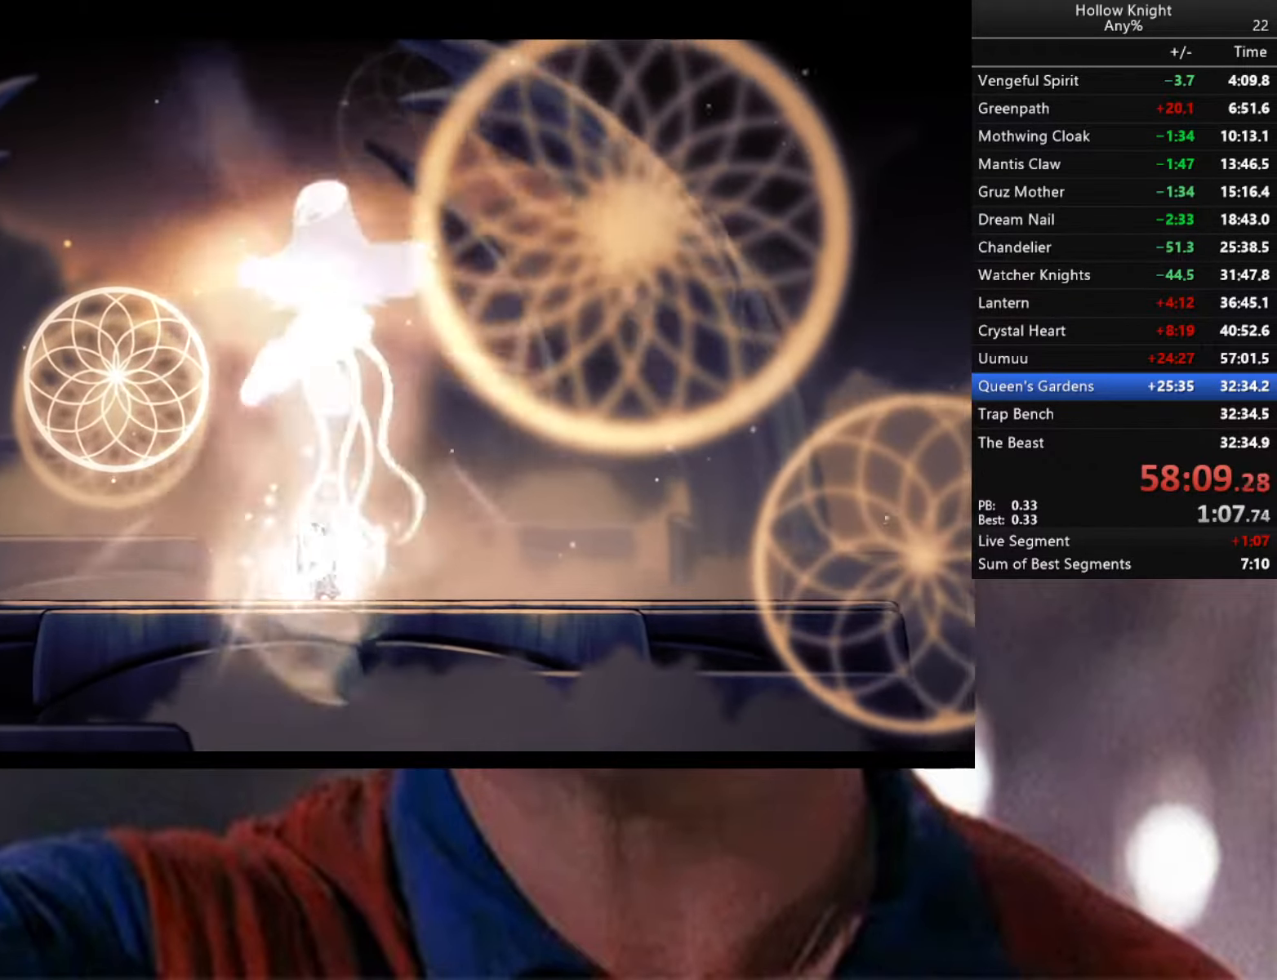
{"buttons": ["B"], "left_stick": "center", "right_stick": "center", "events": []}
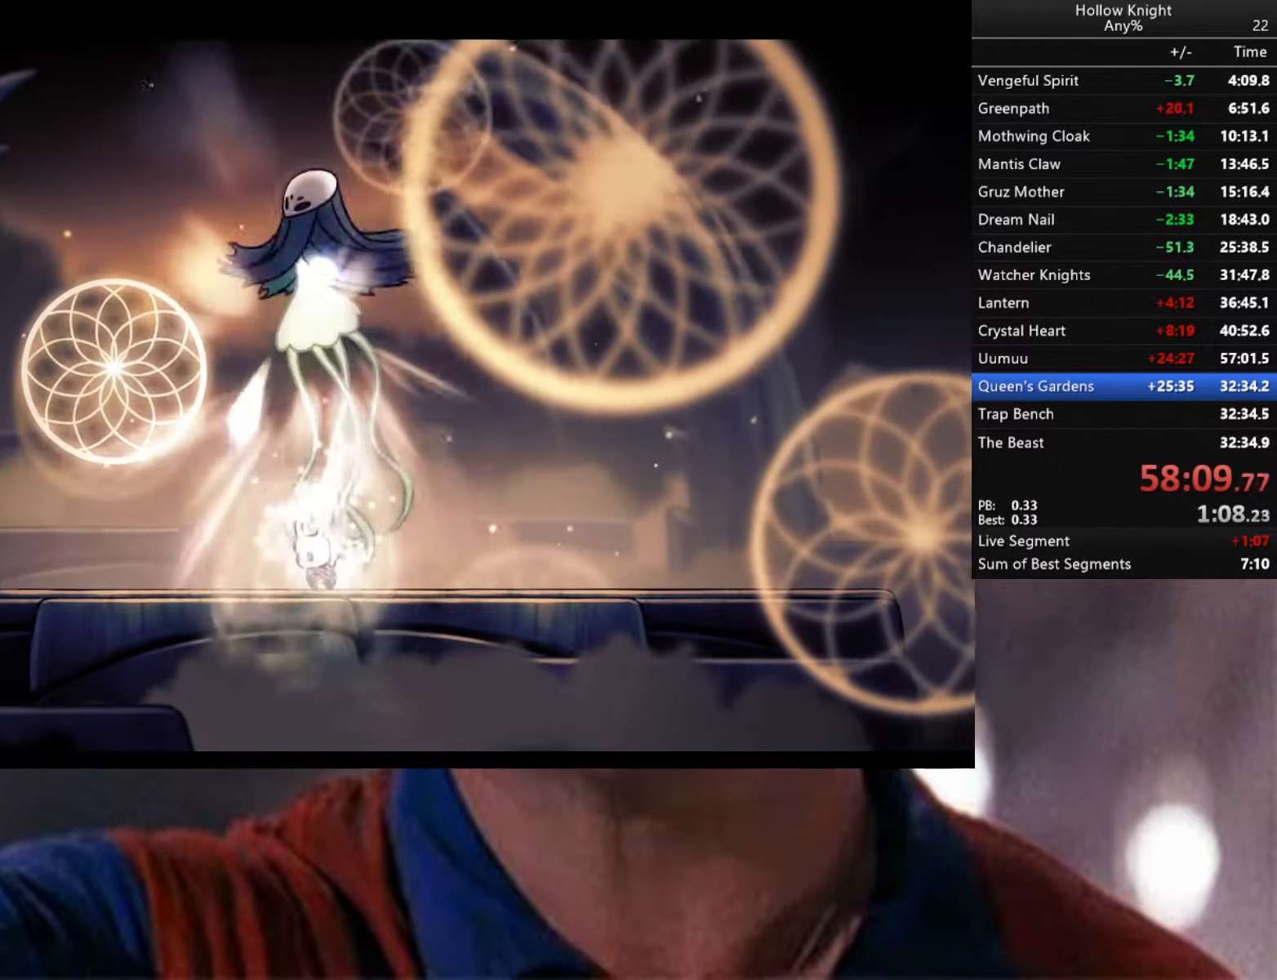
{"buttons": ["B"], "left_stick": "center", "right_stick": "center", "events": []}
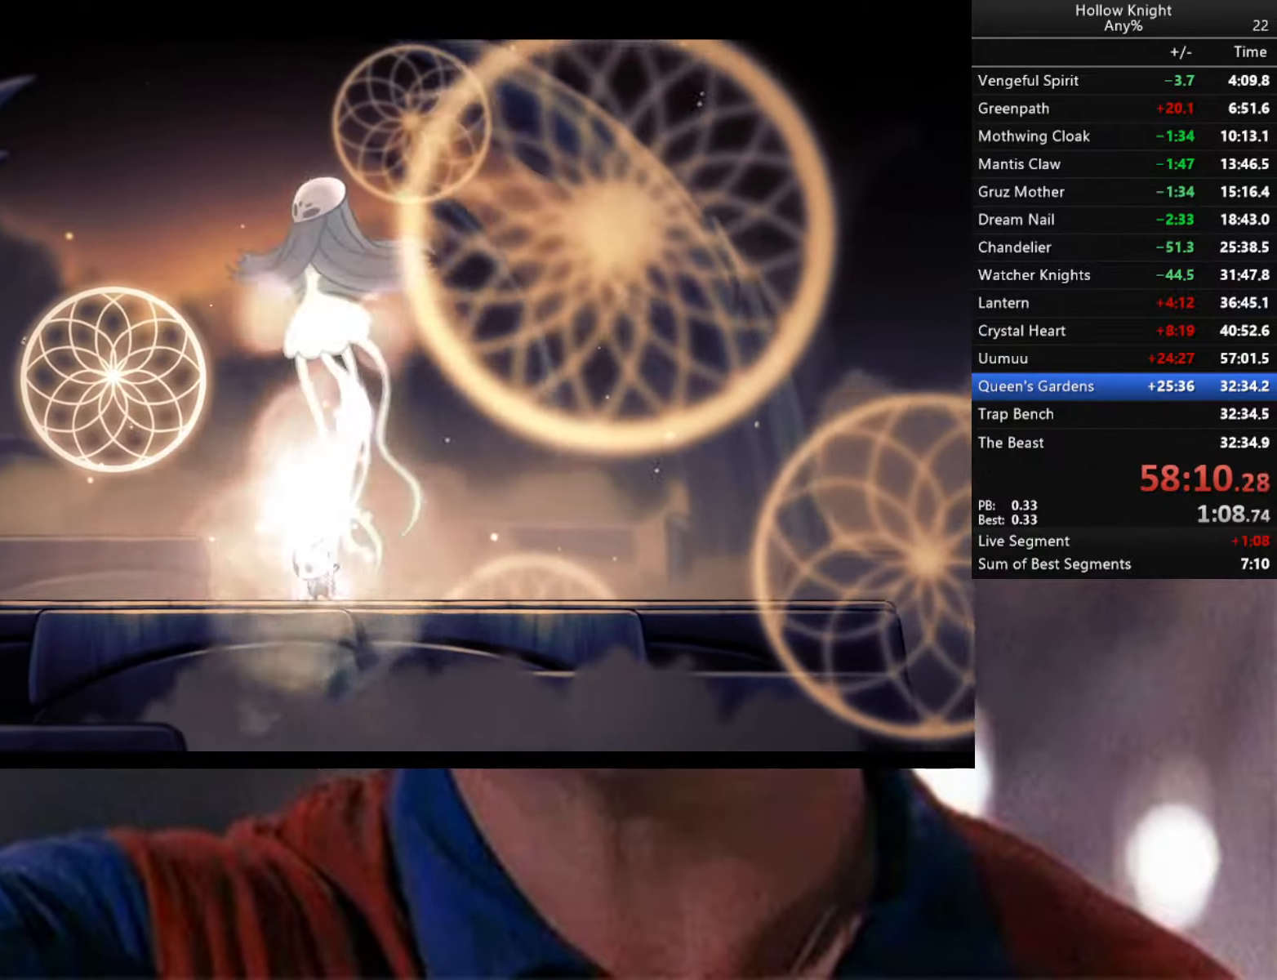
{"buttons": ["B"], "left_stick": "center", "right_stick": "center", "events": []}
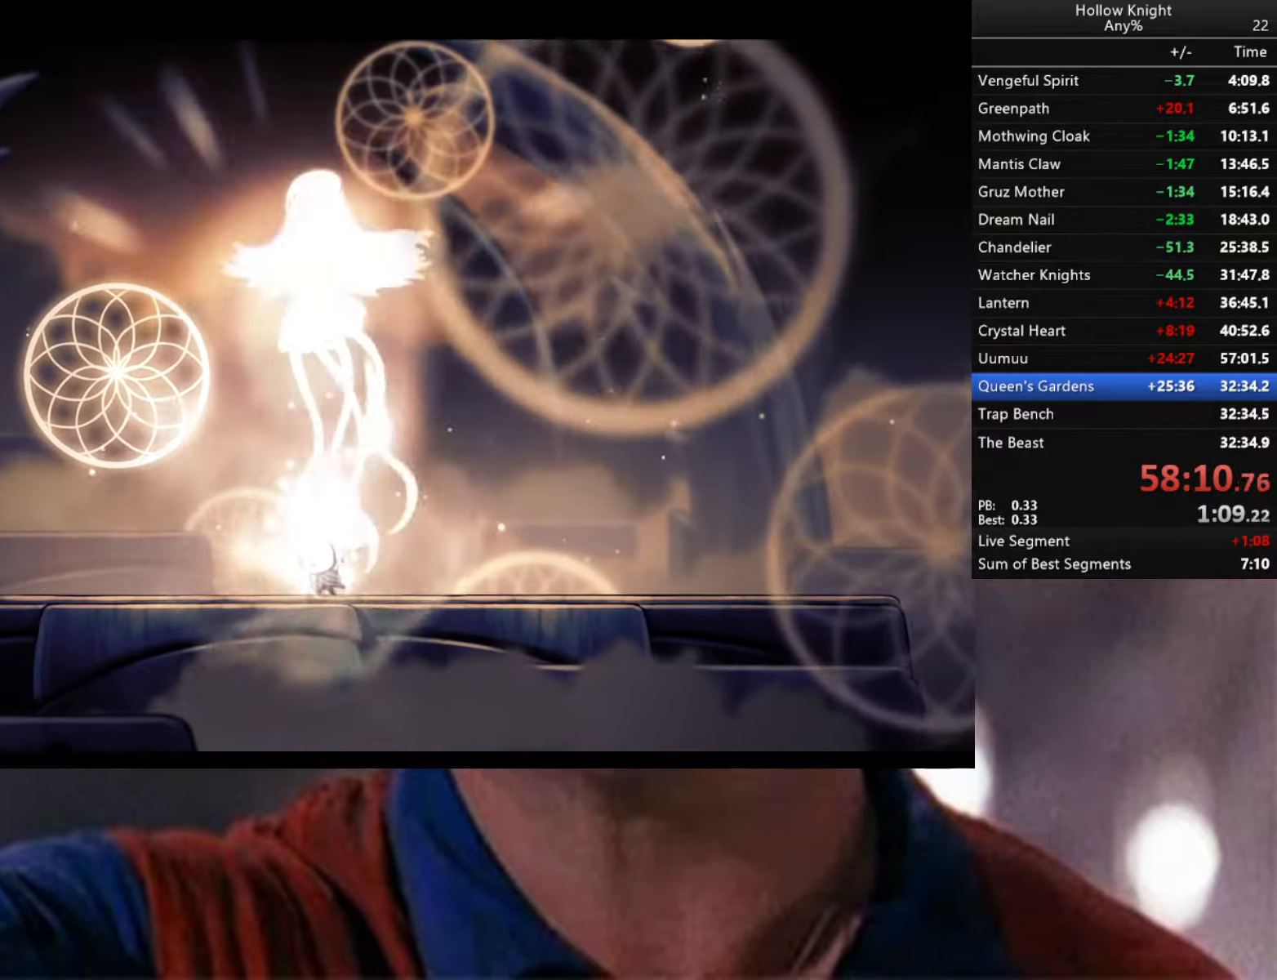
{"buttons": ["B"], "left_stick": "center", "right_stick": "center", "events": []}
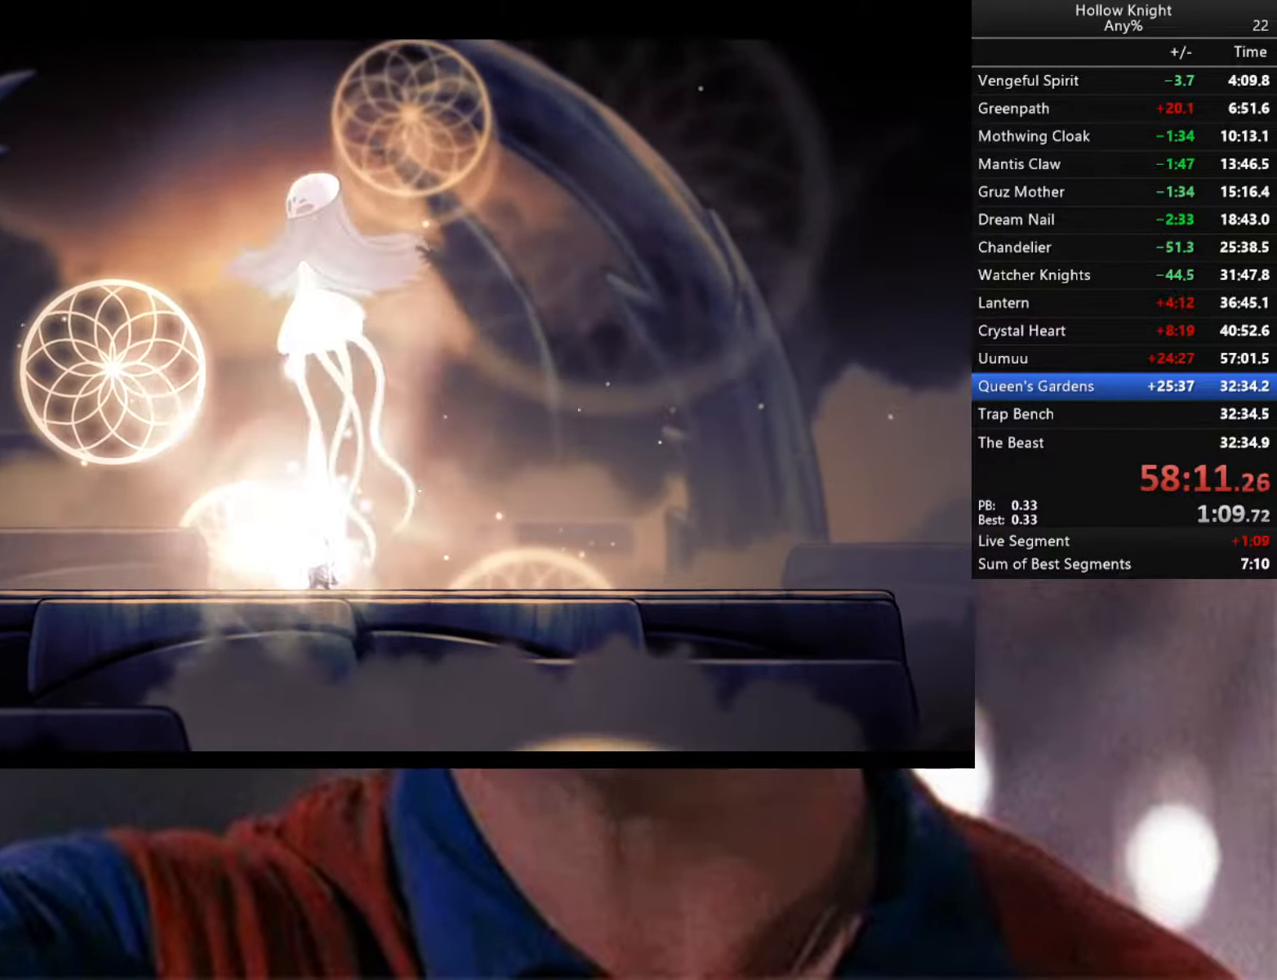
{"buttons": ["B"], "left_stick": "center", "right_stick": "center", "events": []}
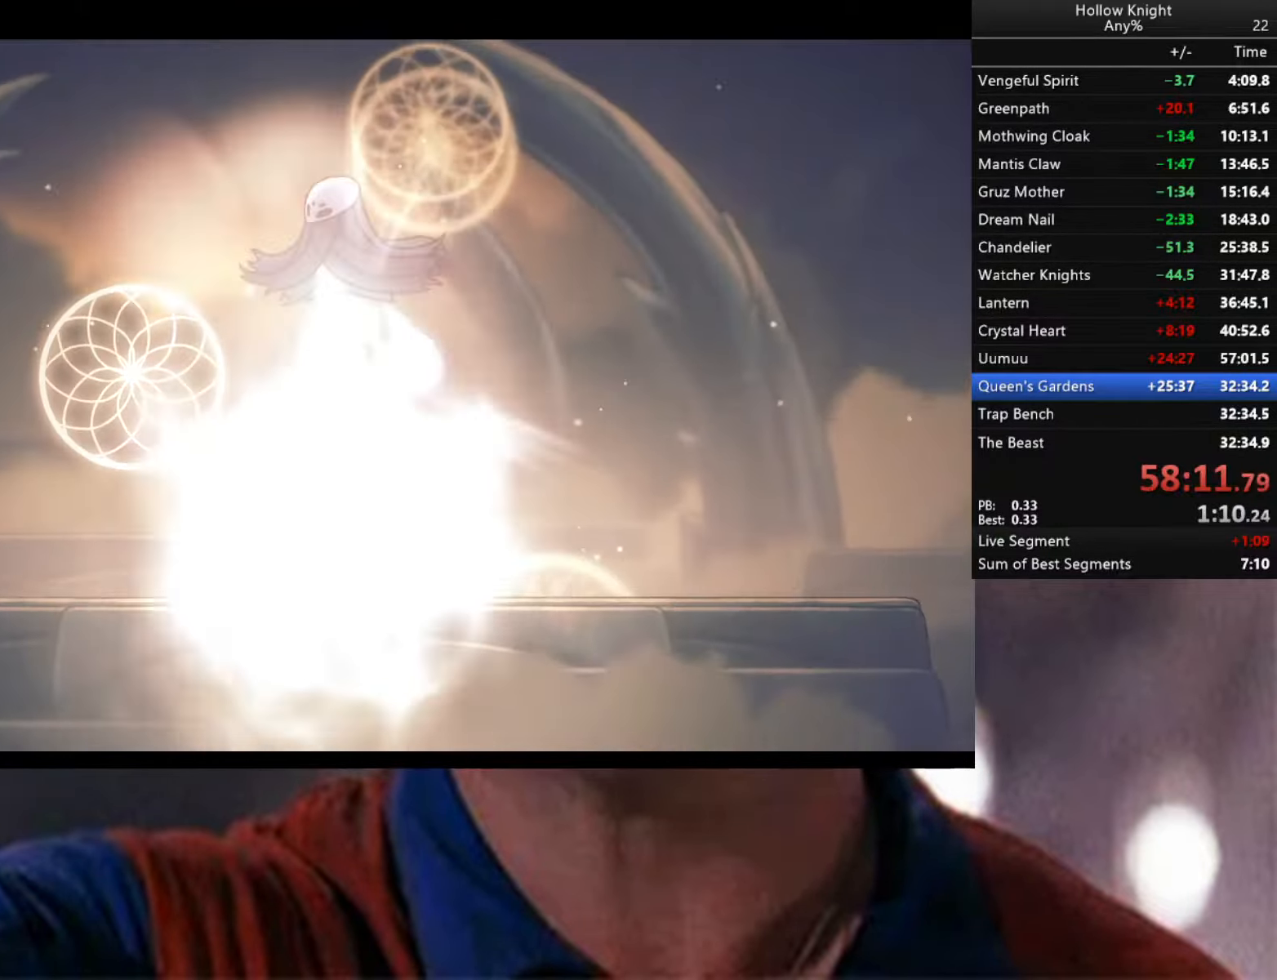
{"buttons": ["B"], "left_stick": "center", "right_stick": "center", "events": []}
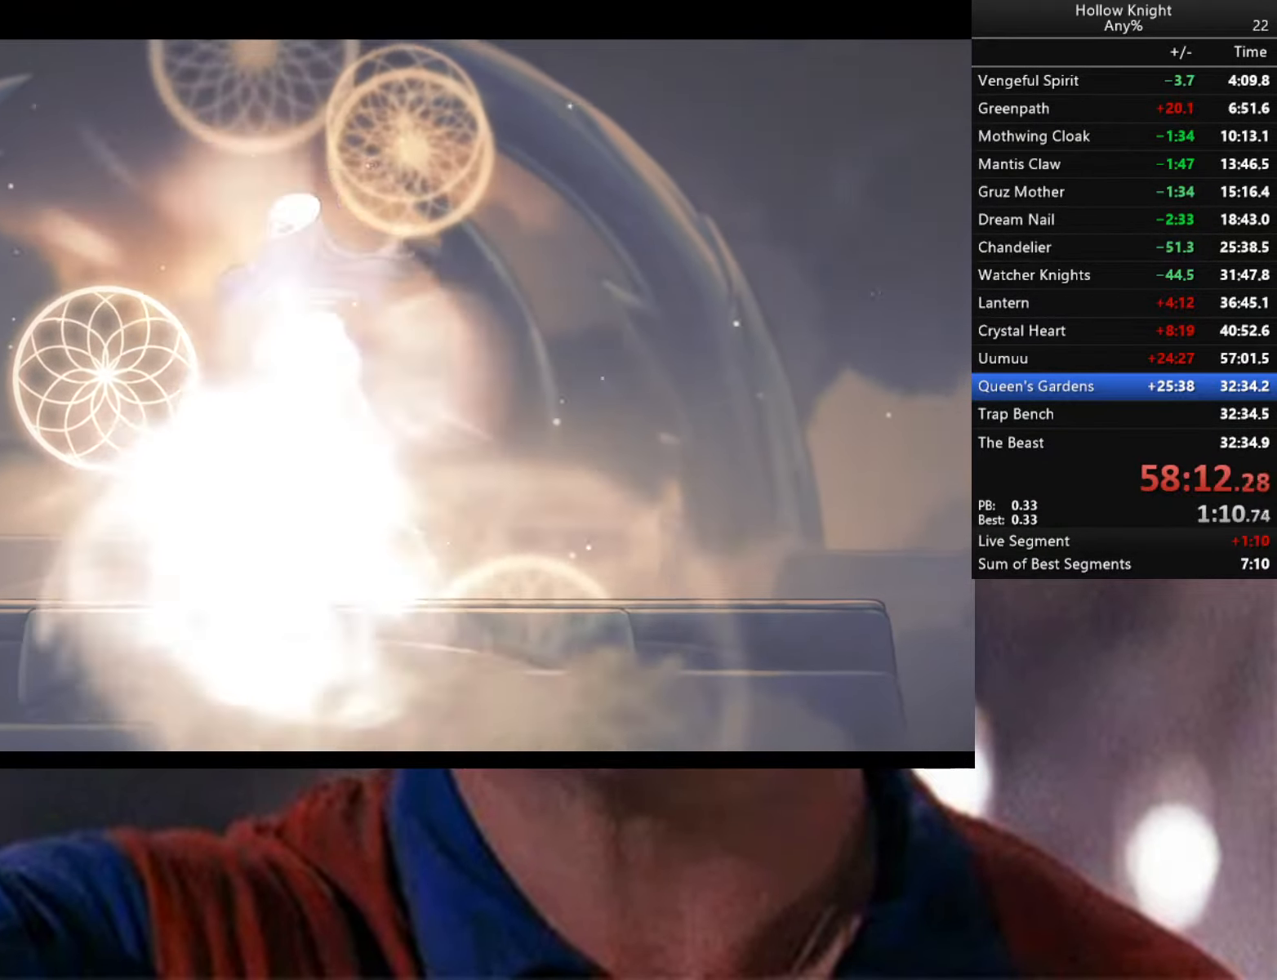
{"buttons": ["B"], "left_stick": "center", "right_stick": "center", "events": []}
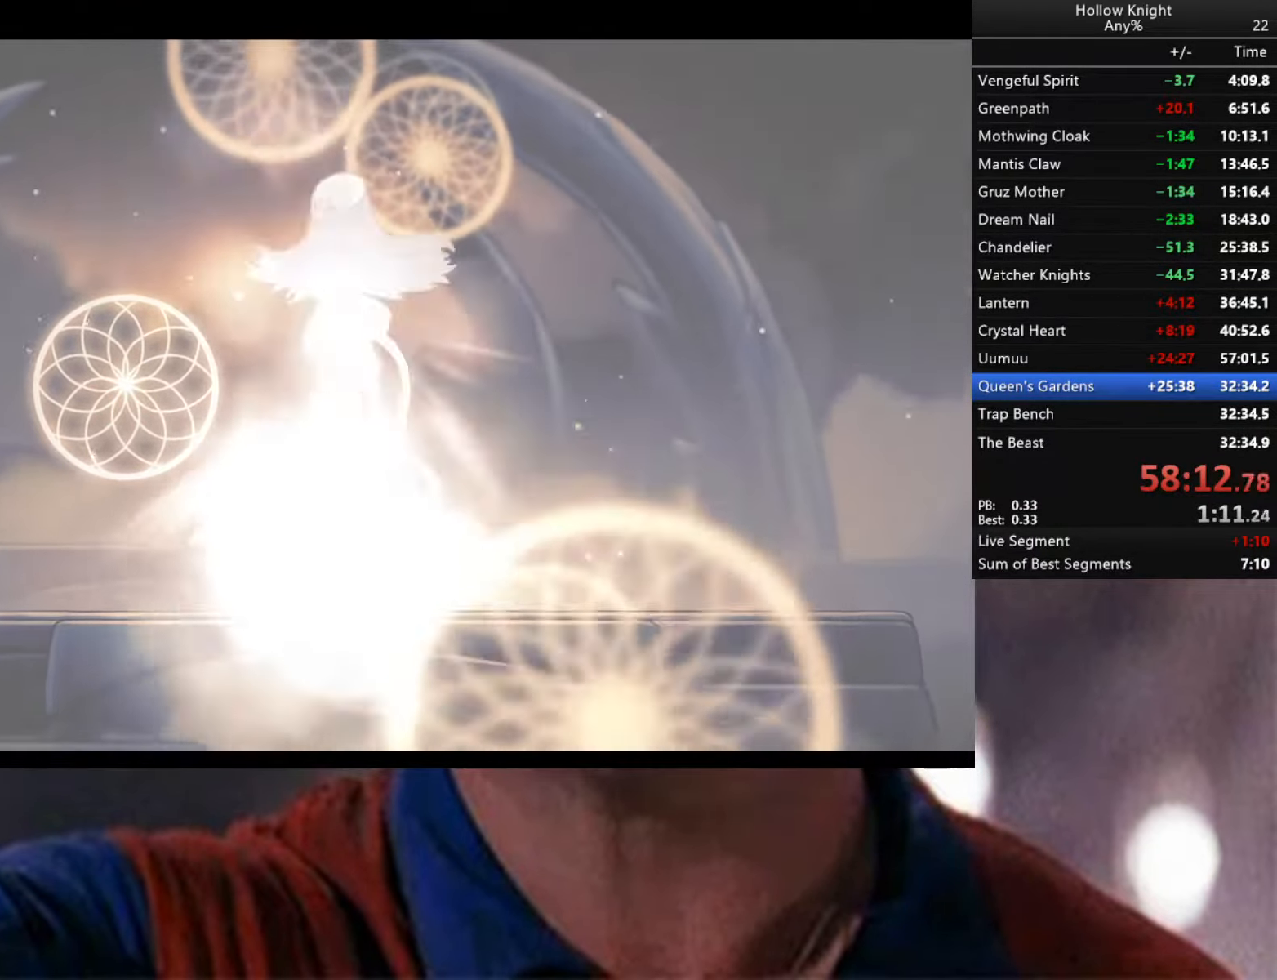
{"buttons": ["B"], "left_stick": "center", "right_stick": "center", "events": []}
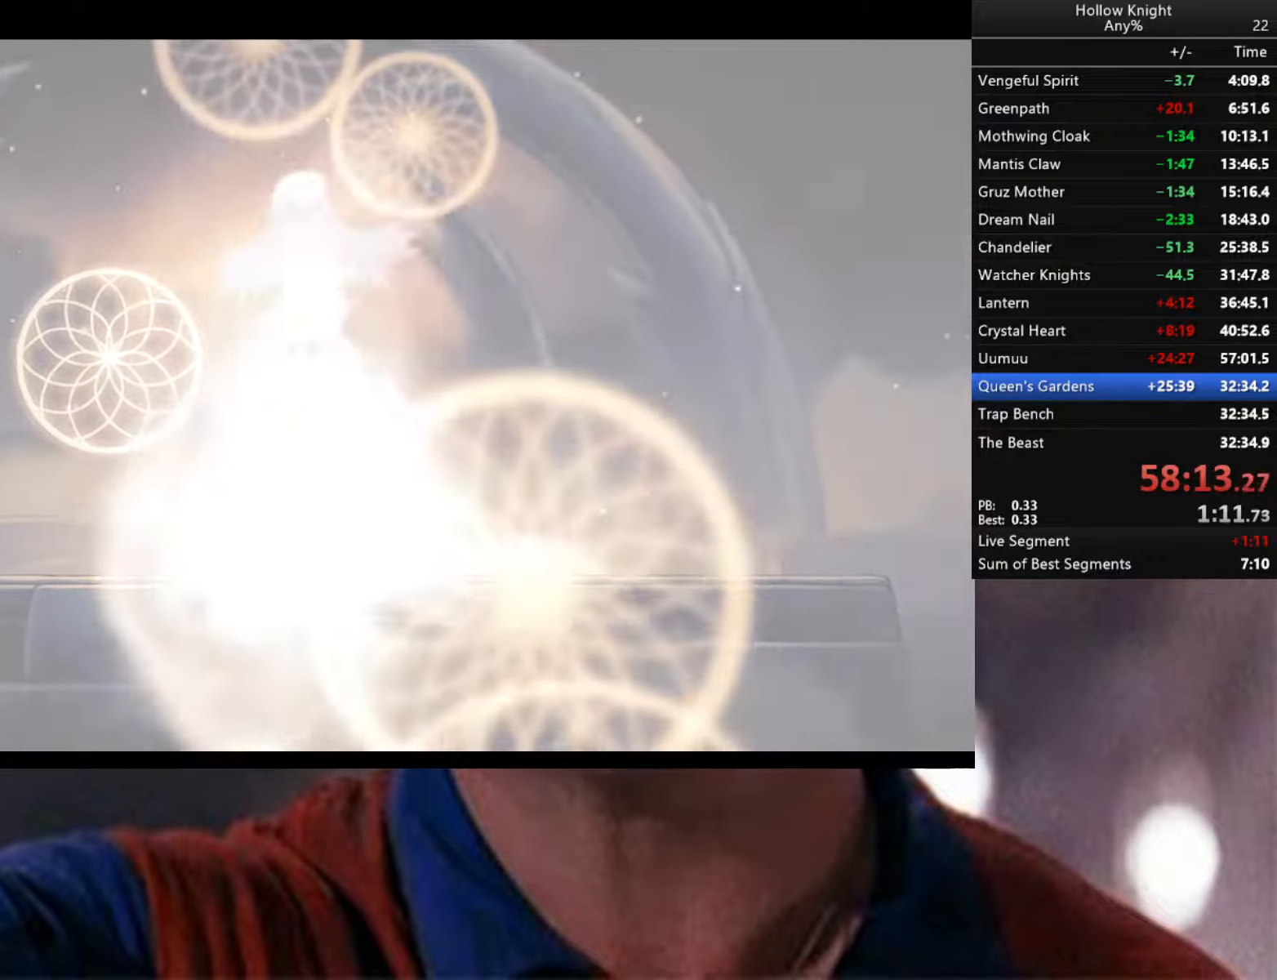
{"buttons": ["B"], "left_stick": "center", "right_stick": "center", "events": []}